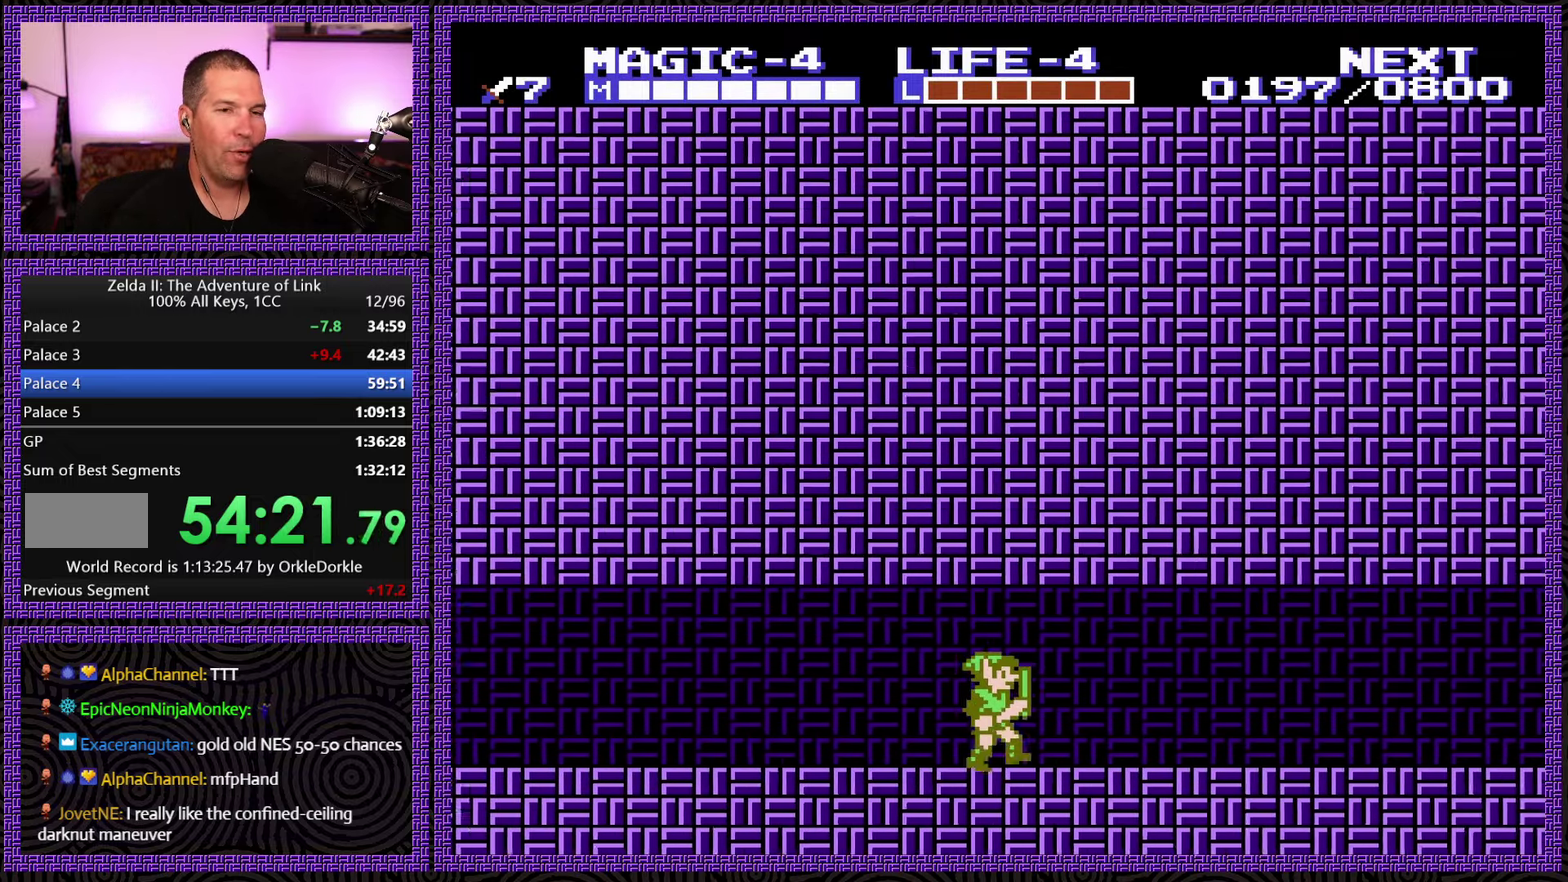
Gameplay with a controller (Nintendo layout); each line is a JSON object with the inputs held at the frame after it. "events" lists button and stick changes between this image and that frame as [ms after this image, input, new state], when the widget could be followed in between. Not read: L3 R3.
{"buttons": ["DPAD_RIGHT"], "events": []}
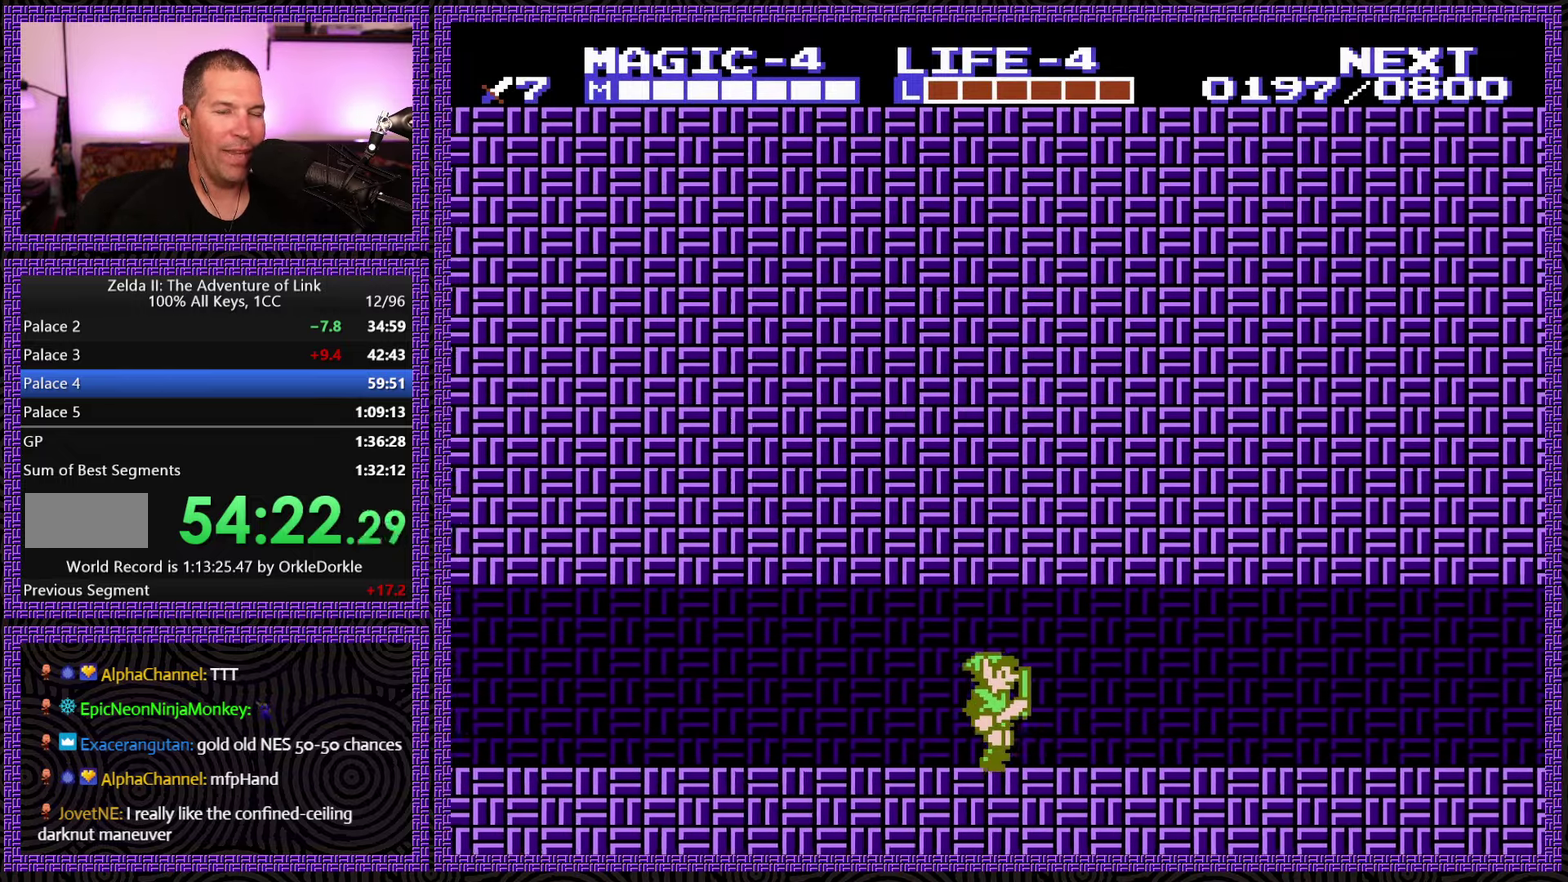
{"buttons": ["DPAD_RIGHT"], "events": []}
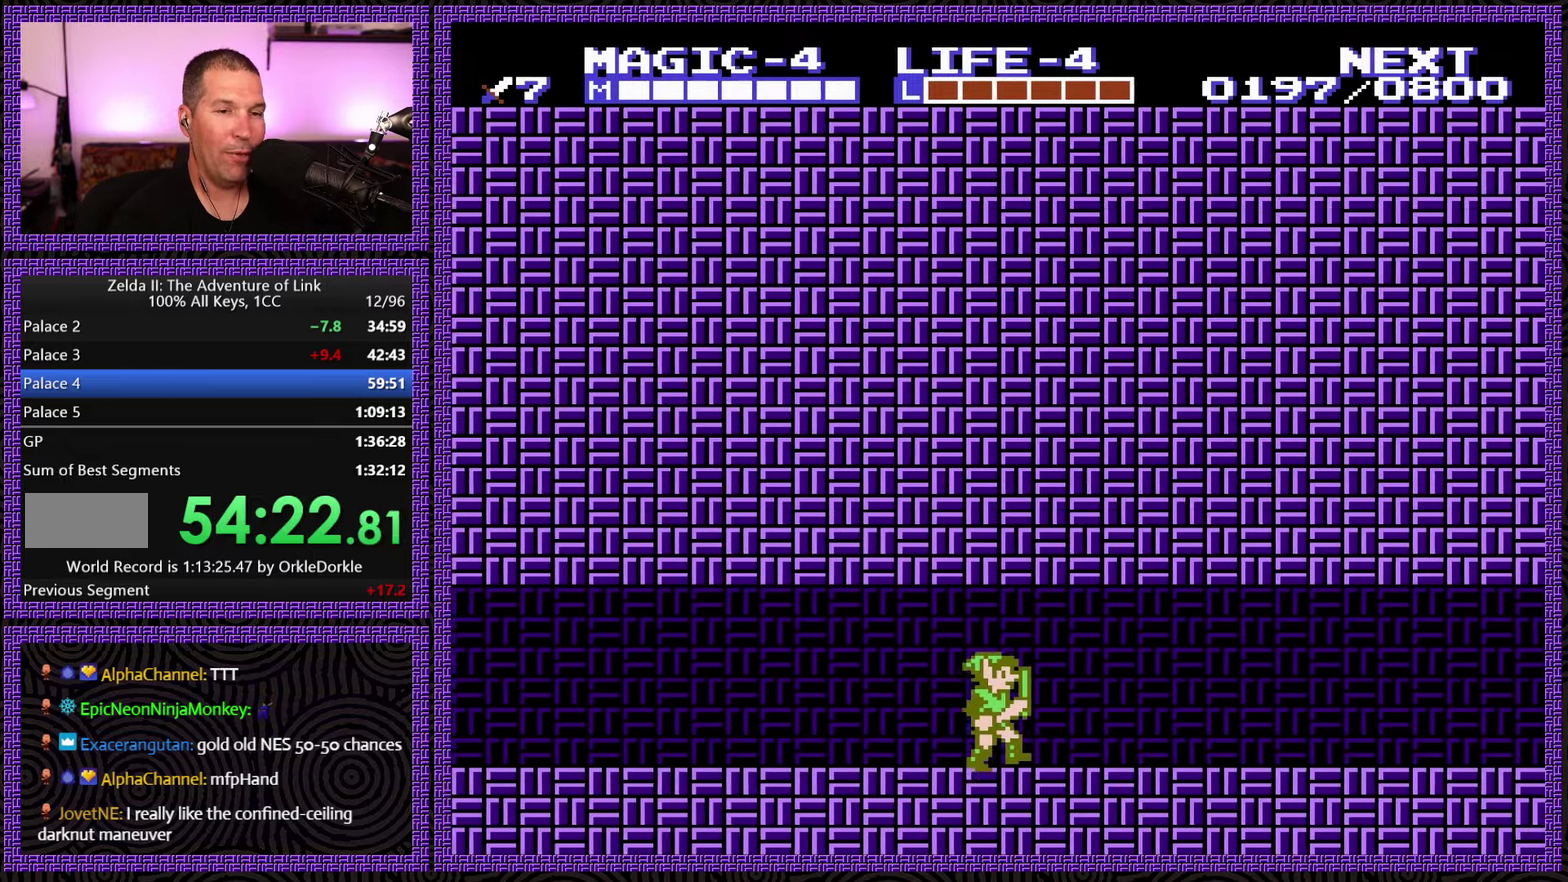
{"buttons": ["DPAD_RIGHT"], "events": []}
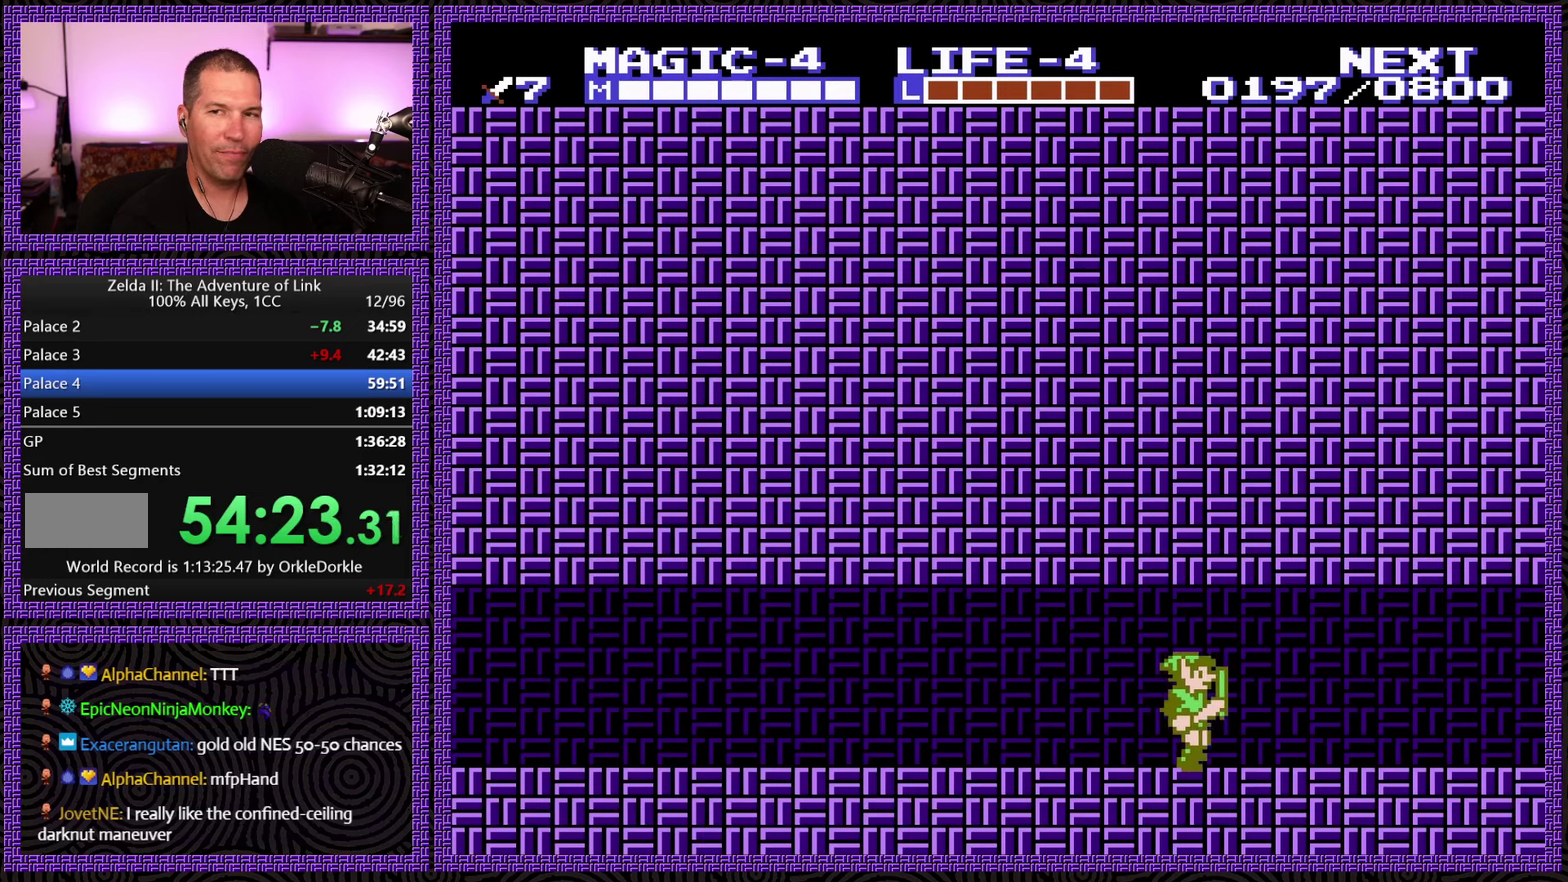
{"buttons": ["DPAD_RIGHT"], "events": []}
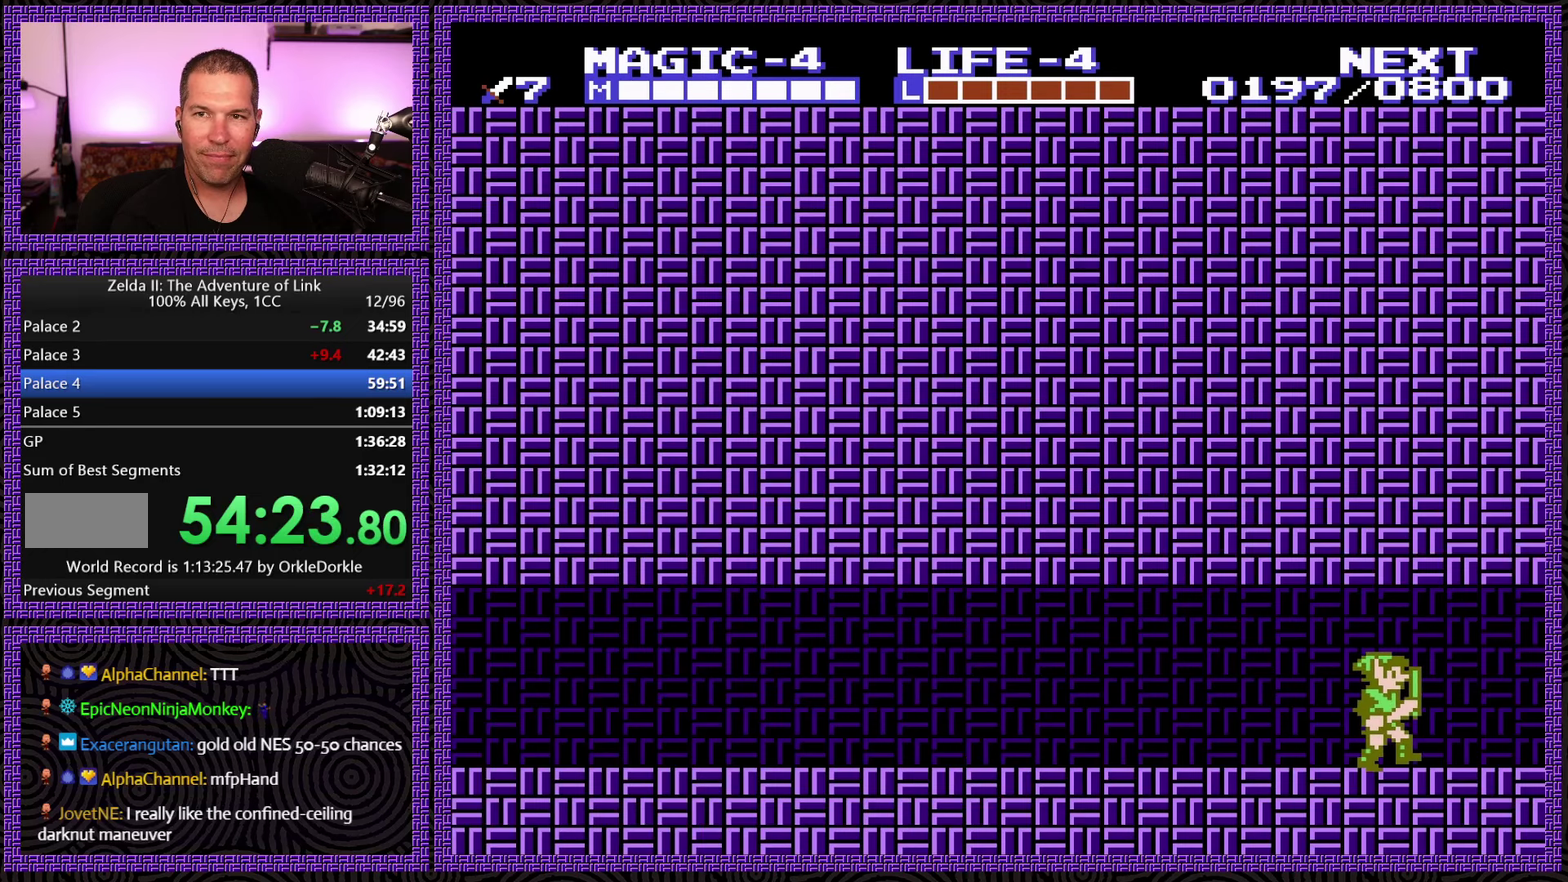
{"buttons": ["A", "DPAD_RIGHT"], "events": [[250, "A", "down"]]}
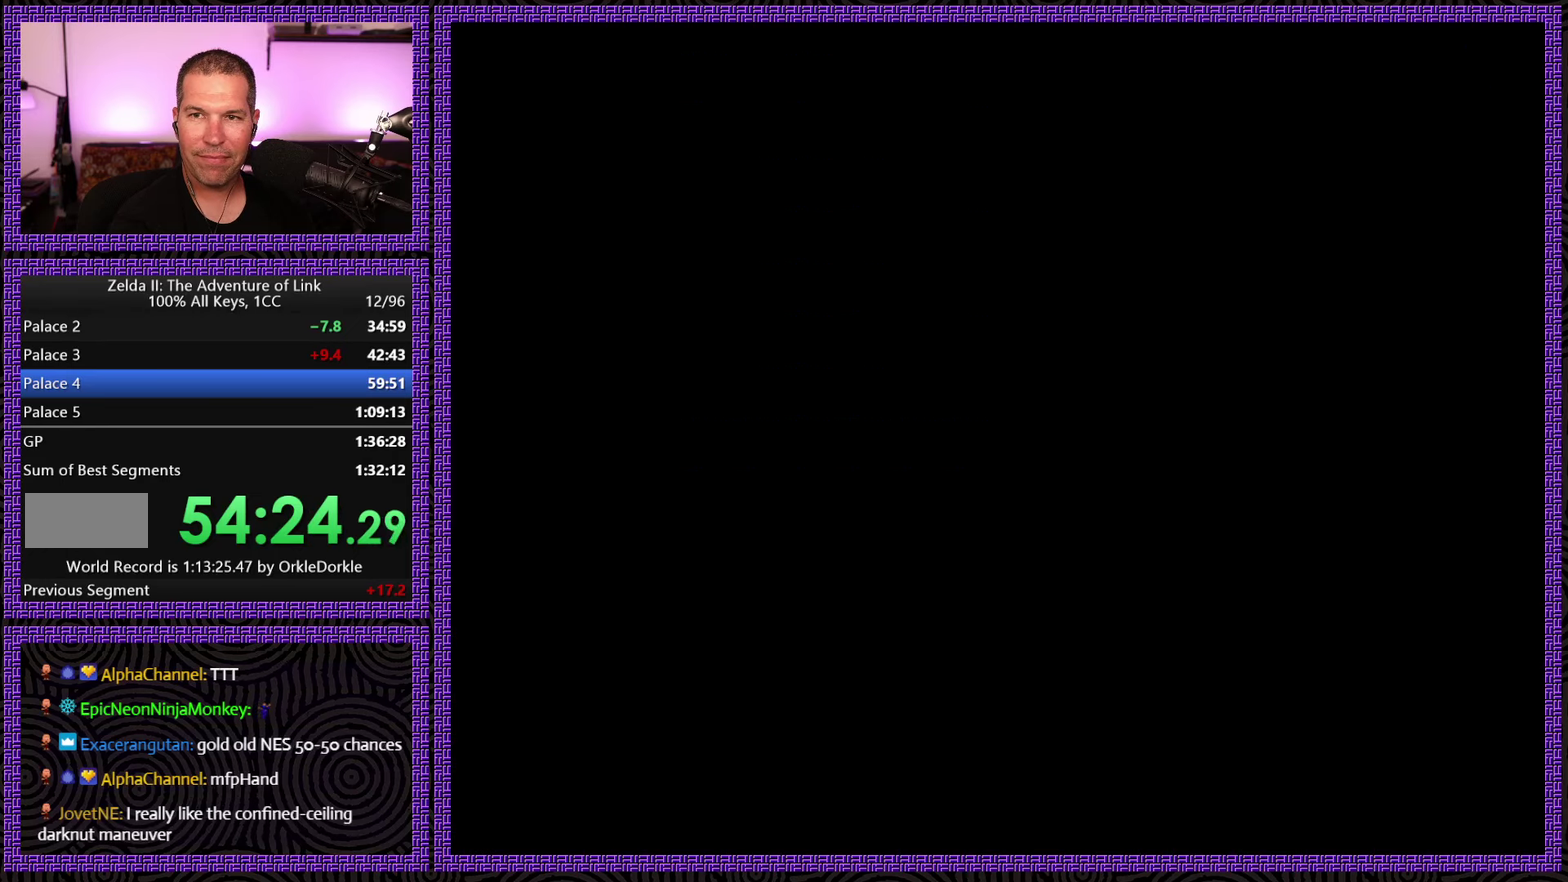
{"buttons": ["DPAD_RIGHT"], "events": [[67, "A", "up"]]}
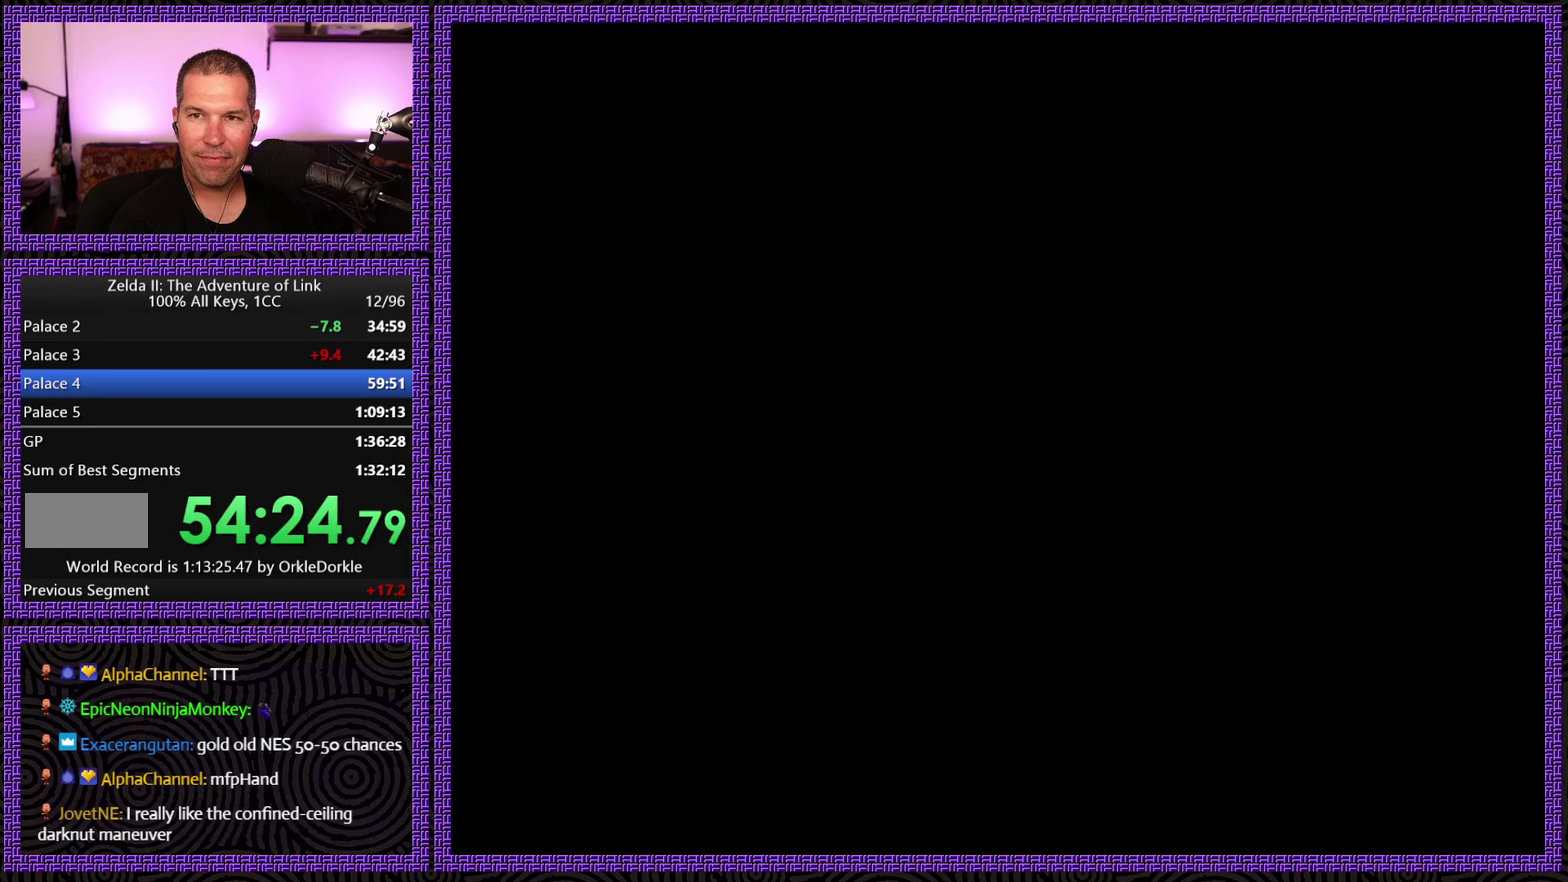
{"buttons": ["DPAD_RIGHT"], "events": []}
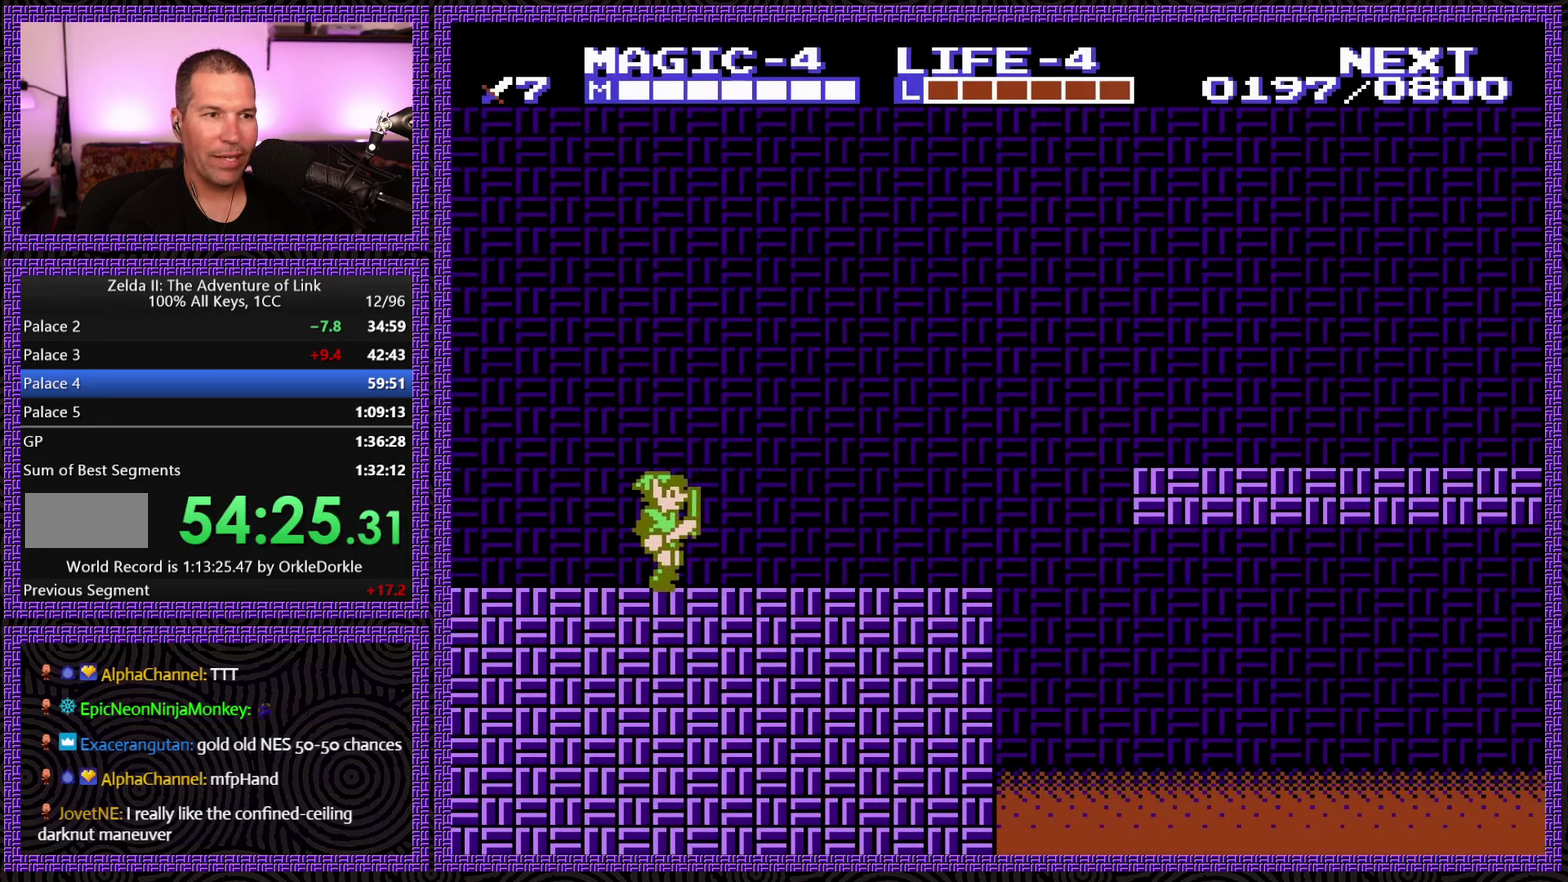
{"buttons": ["DPAD_RIGHT"], "events": []}
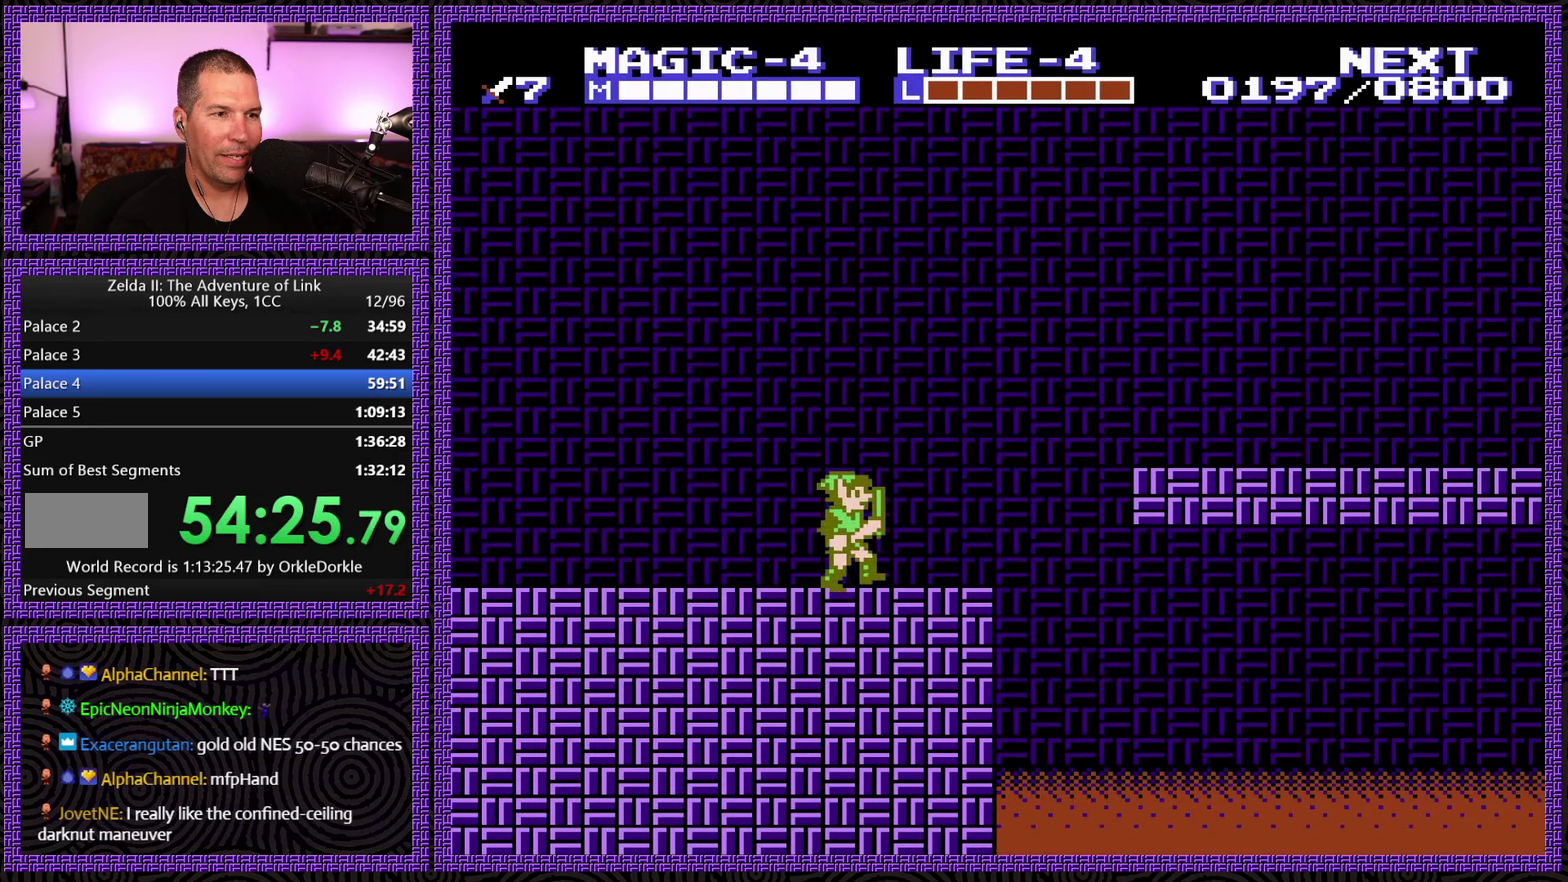
{"buttons": ["A", "DPAD_RIGHT"], "events": [[334, "A", "down"]]}
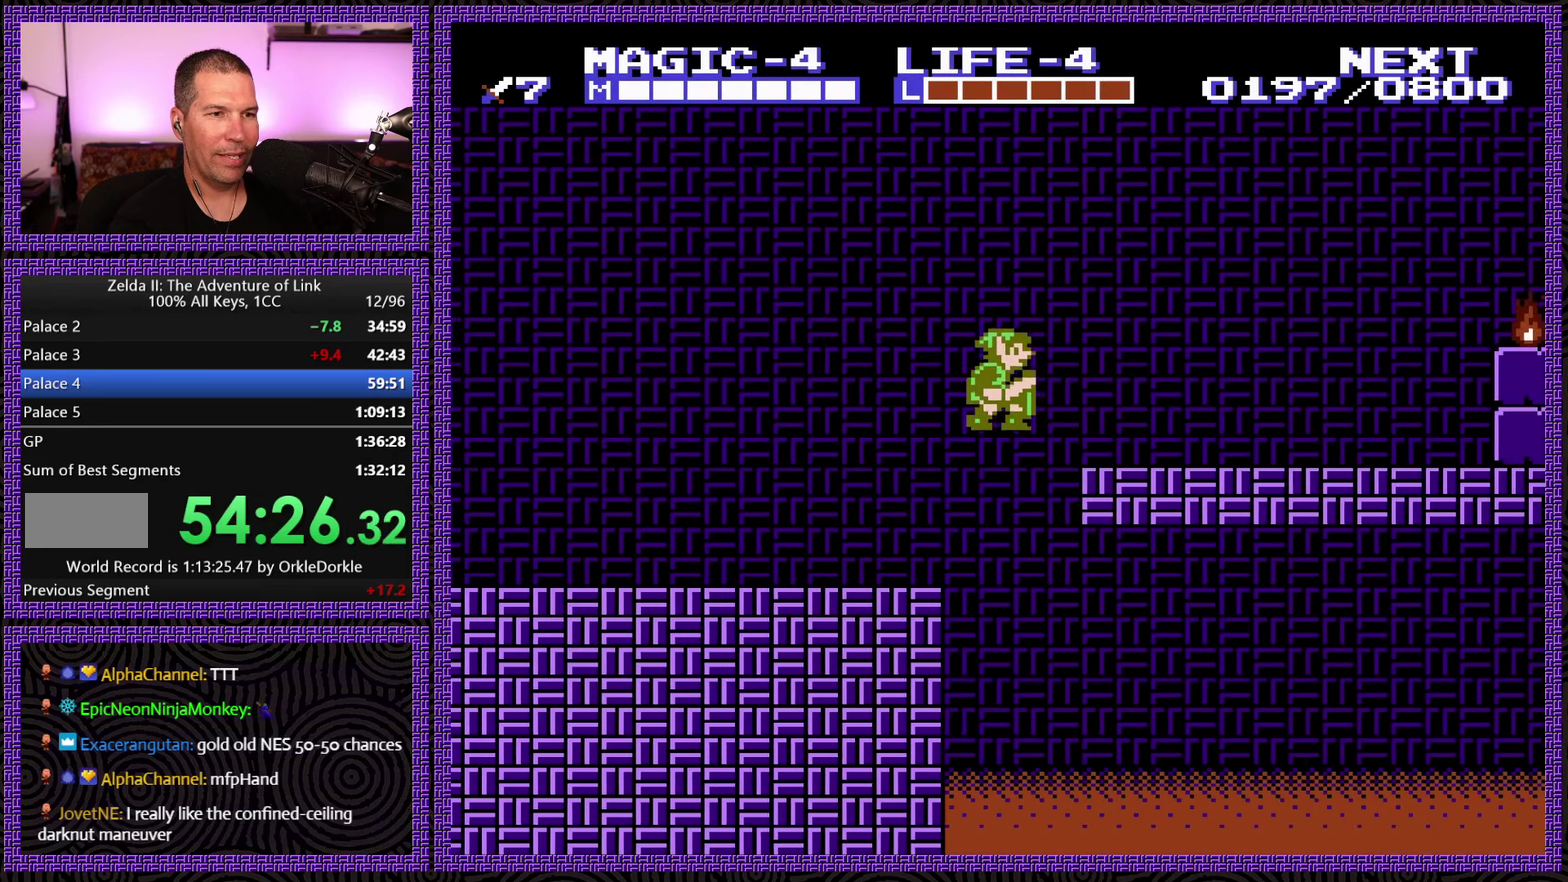
{"buttons": ["DPAD_RIGHT"], "events": [[317, "A", "up"]]}
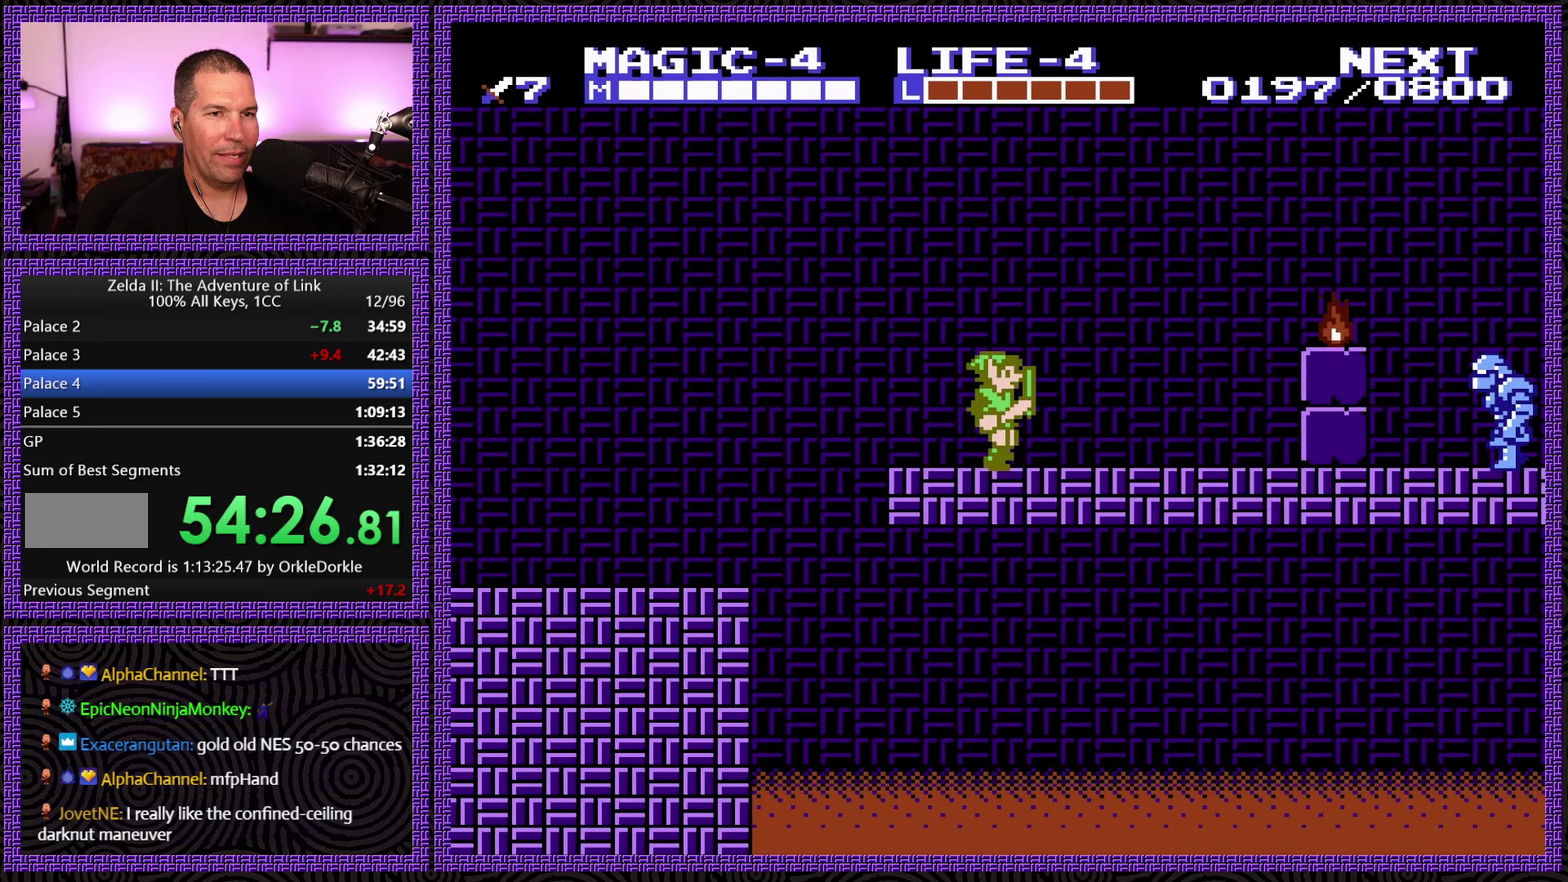
{"buttons": ["DPAD_RIGHT"], "events": [[184, "A", "down"], [367, "A", "up"], [384, "DPAD_RIGHT", "up"], [500, "DPAD_RIGHT", "down"]]}
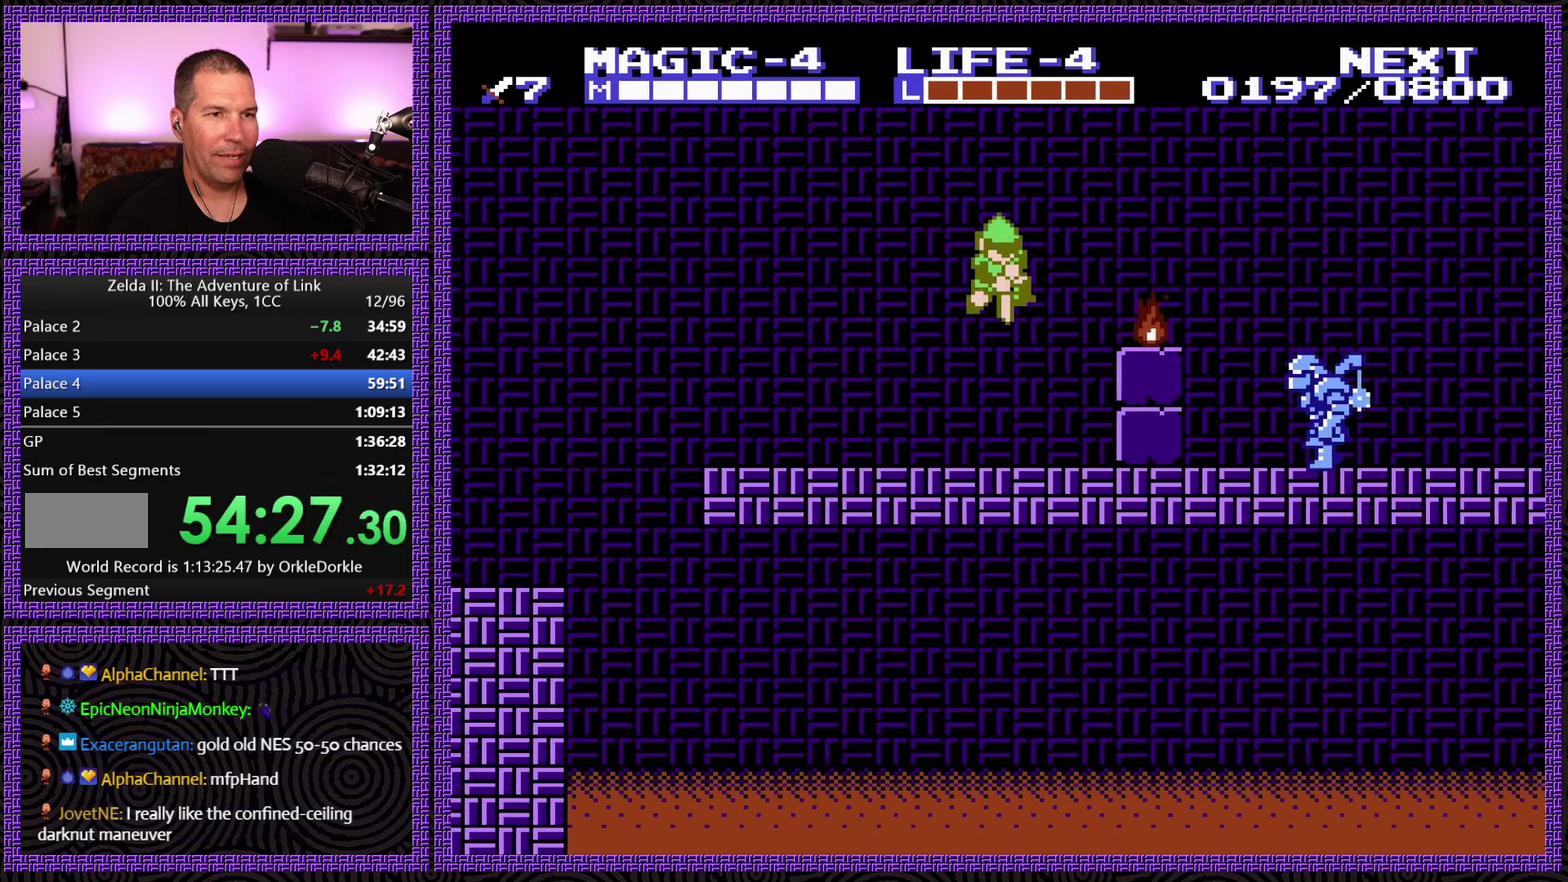
{"buttons": ["A", "DPAD_LEFT"], "events": [[17, "DPAD_RIGHT", "up"], [34, "DPAD_DOWN", "down"], [250, "DPAD_LEFT", "down"], [284, "A", "down"], [284, "DPAD_DOWN", "up"]]}
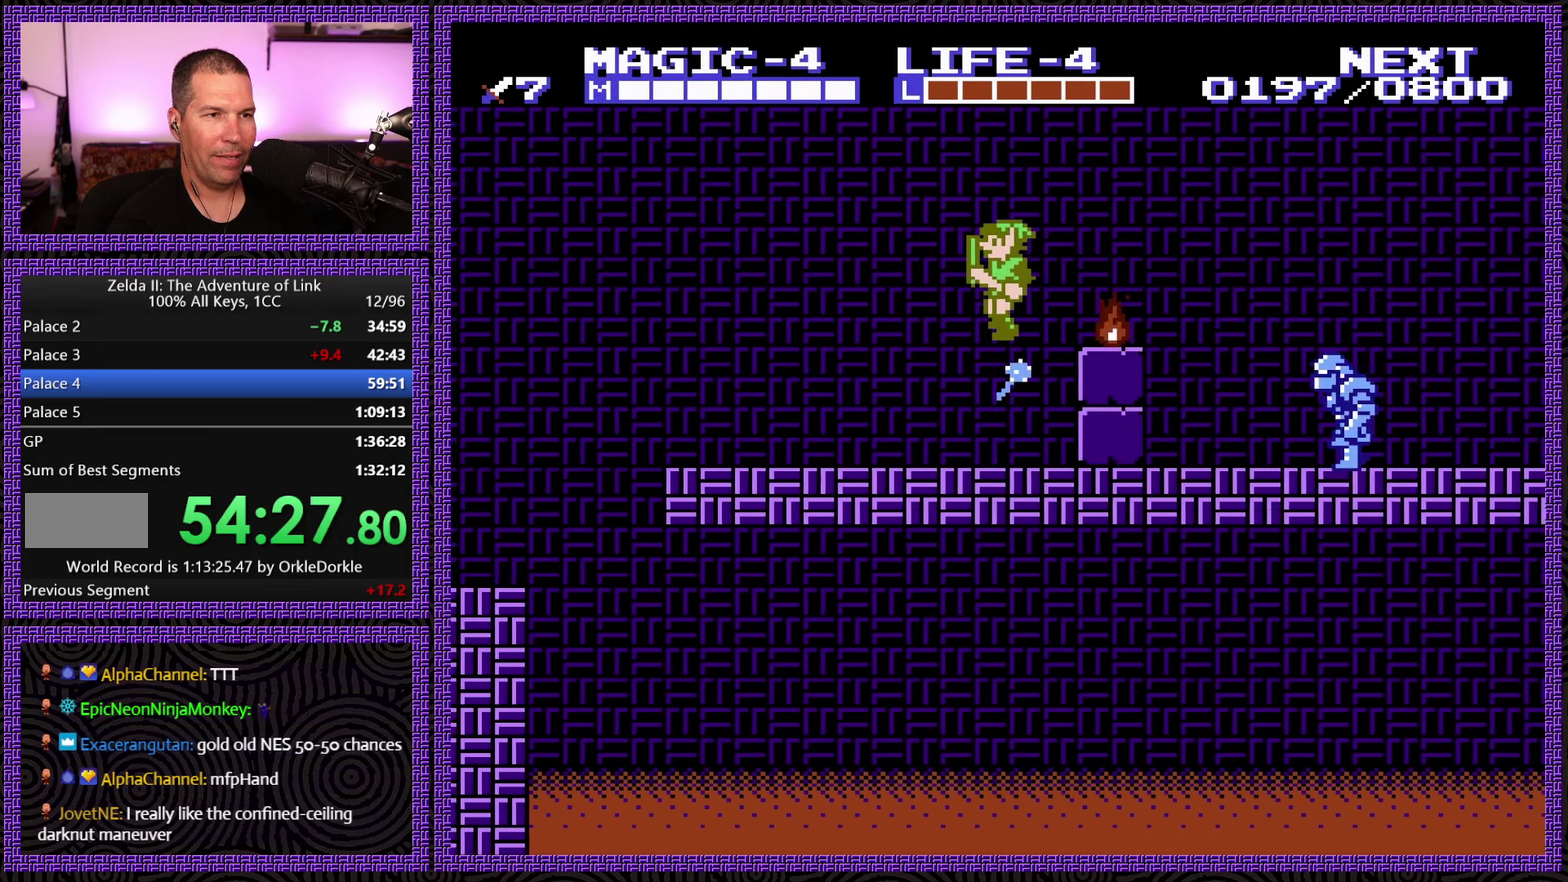
{"buttons": ["A", "DPAD_RIGHT"], "events": [[100, "DPAD_LEFT", "up"], [100, "DPAD_RIGHT", "down"], [200, "DPAD_UP", "down"], [400, "A", "up"], [500, "A", "down"], [500, "DPAD_UP", "up"]]}
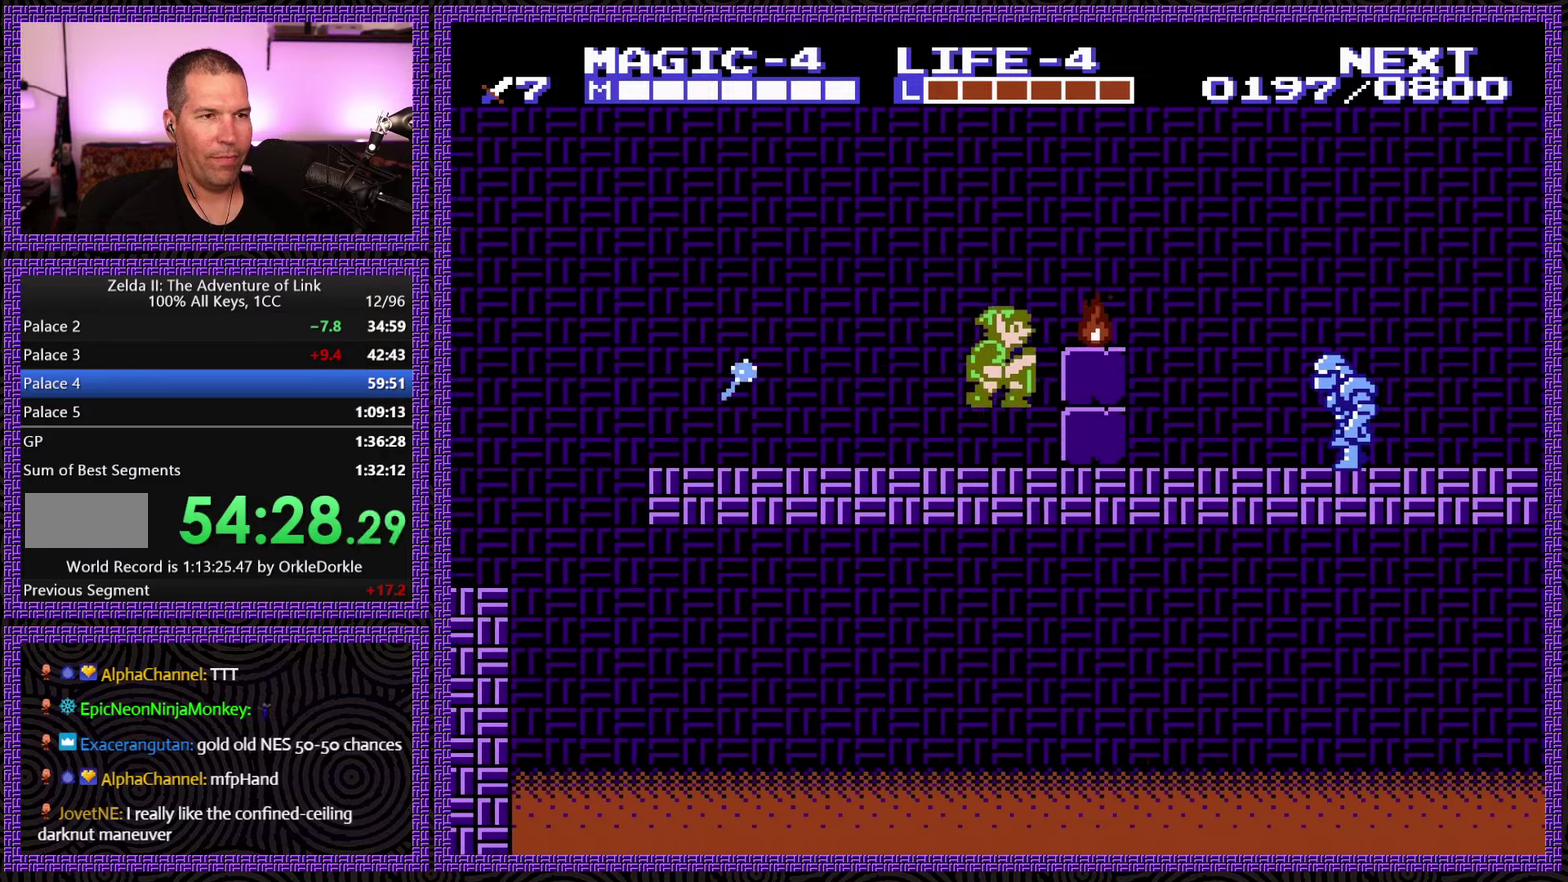
{"buttons": ["B", "DPAD_DOWN", "DPAD_RIGHT"], "events": [[66, "A", "up"], [100, "DPAD_RIGHT", "up"], [333, "DPAD_DOWN", "down"], [450, "DPAD_RIGHT", "down"], [483, "B", "down"]]}
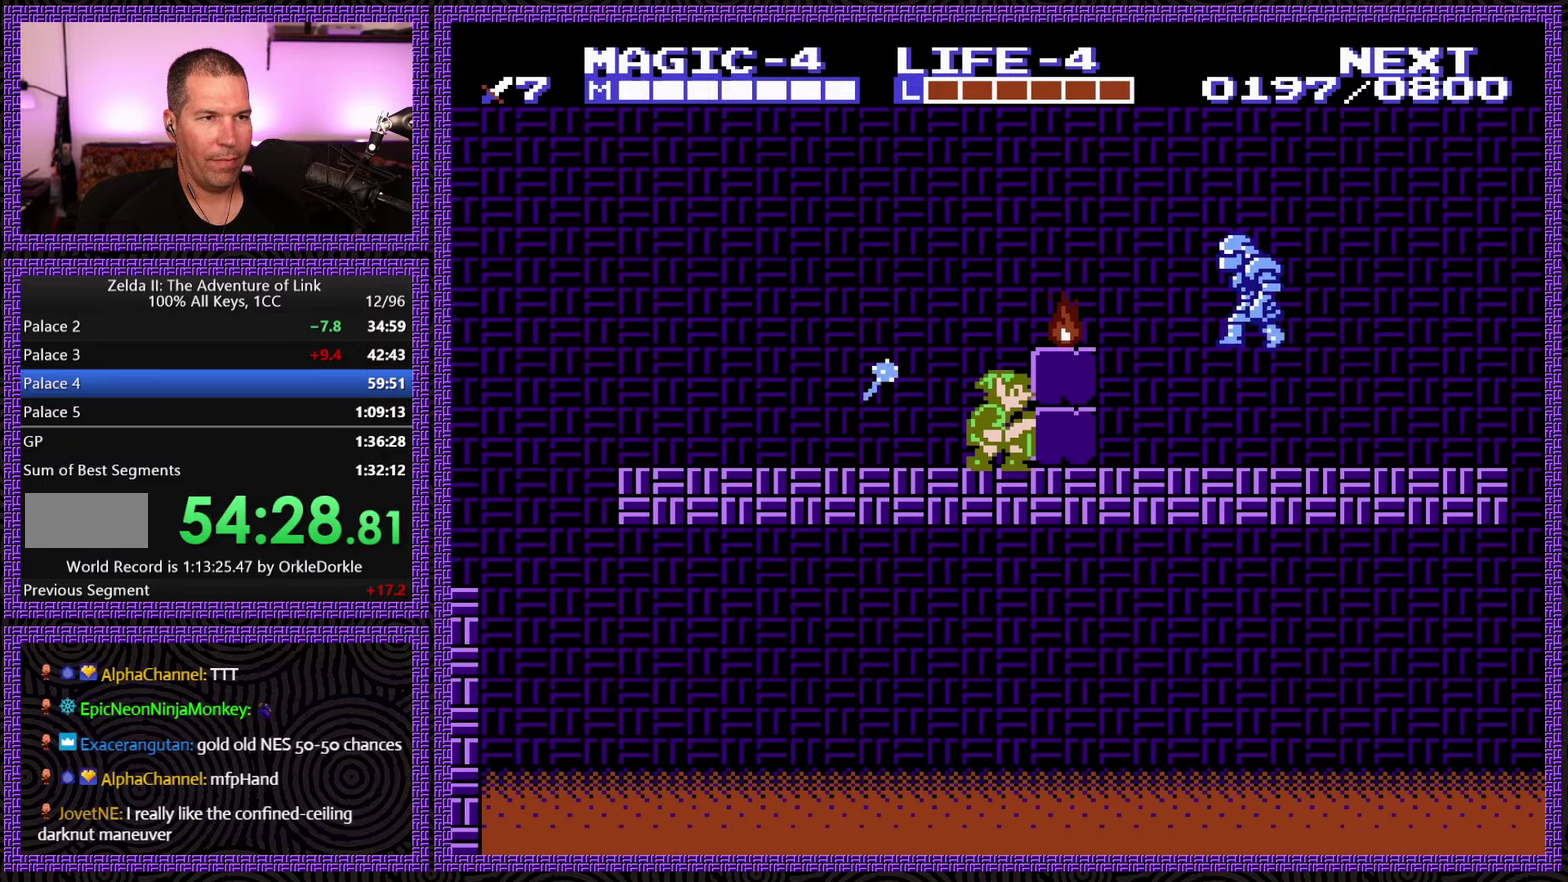
{"buttons": ["DPAD_RIGHT"], "events": [[33, "DPAD_RIGHT", "up"], [183, "B", "up"], [216, "DPAD_DOWN", "up"], [416, "DPAD_RIGHT", "down"]]}
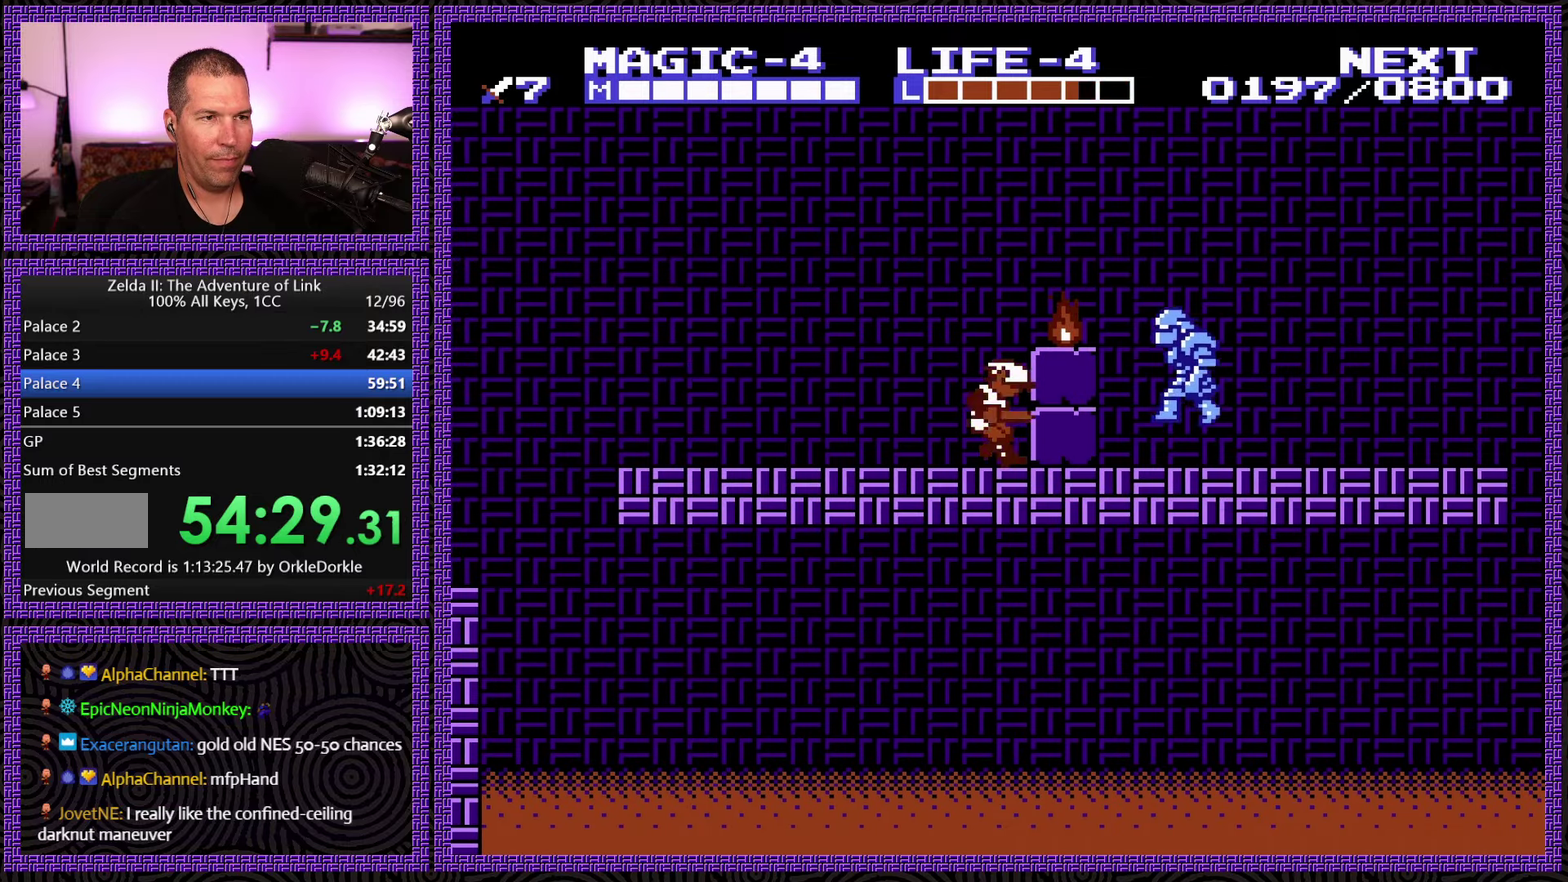
{"buttons": ["DPAD_RIGHT"], "events": [[250, "B", "down"], [450, "B", "up"]]}
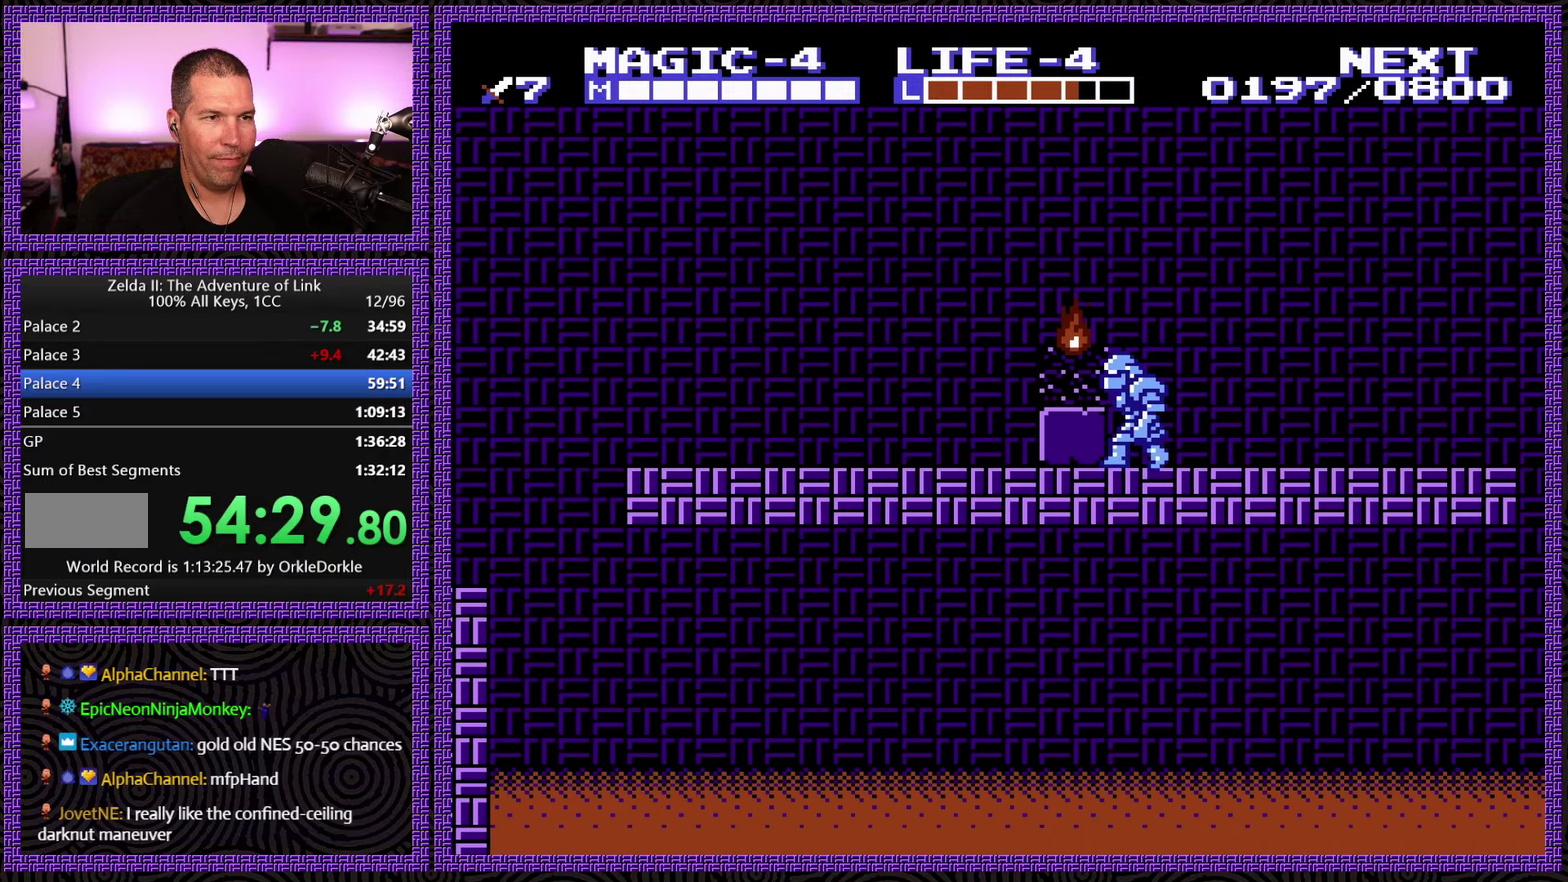
{"buttons": ["A", "DPAD_UP", "DPAD_RIGHT"], "events": [[33, "DPAD_DOWN", "down"], [83, "DPAD_RIGHT", "up"], [100, "B", "down"], [266, "B", "up"], [266, "DPAD_RIGHT", "down"], [283, "DPAD_DOWN", "up"], [350, "DPAD_UP", "down"], [383, "A", "down"]]}
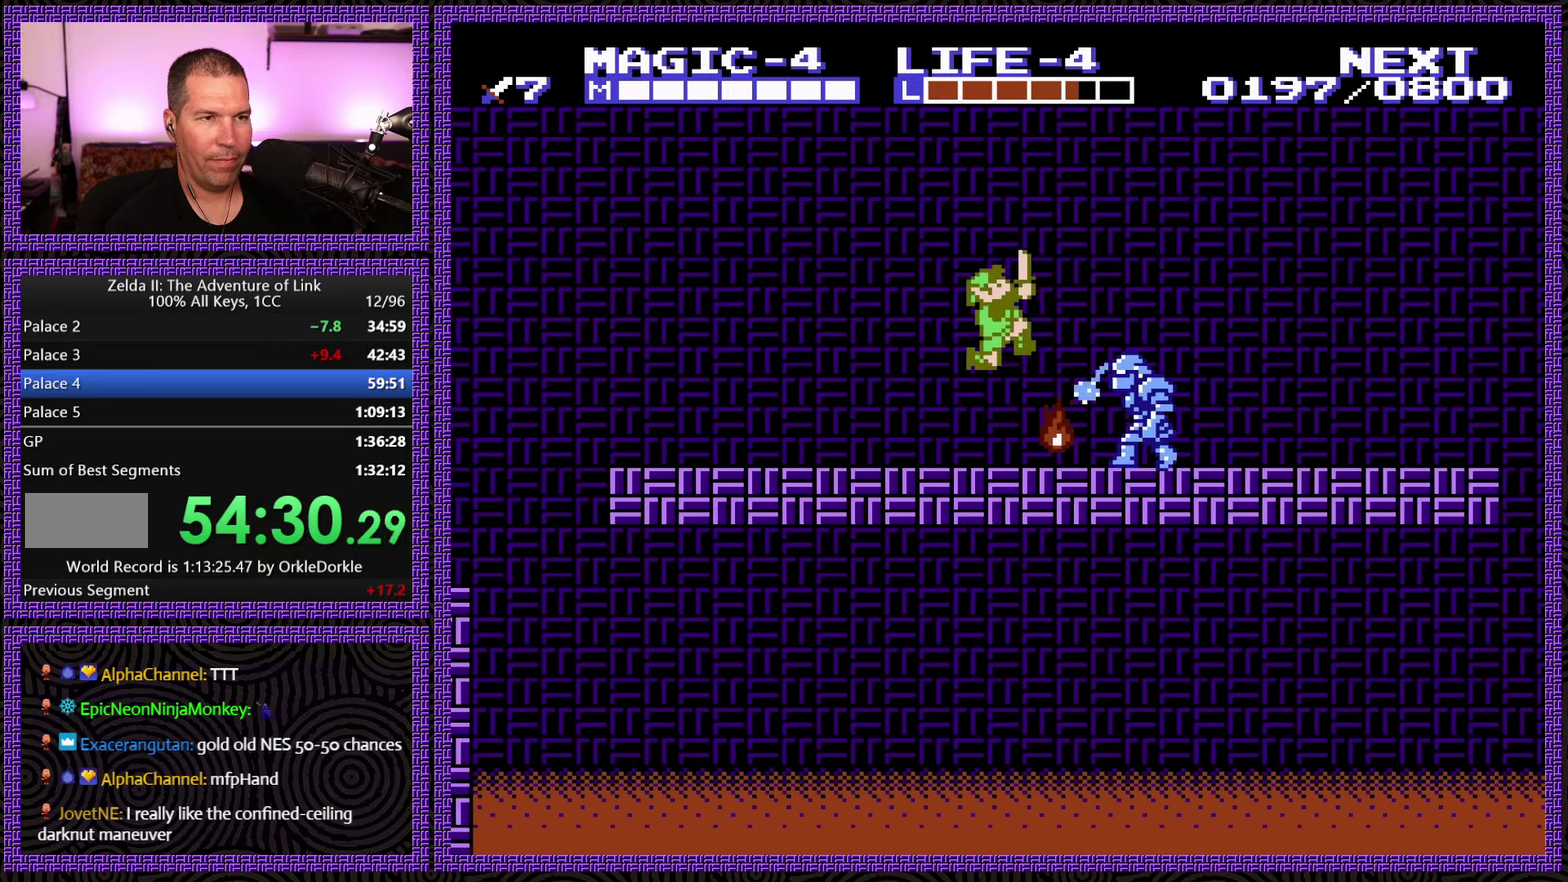
{"buttons": [], "events": [[66, "DPAD_UP", "up"], [166, "A", "up"], [183, "DPAD_DOWN", "down"], [283, "B", "down"], [350, "DPAD_RIGHT", "up"], [450, "DPAD_DOWN", "up"], [500, "B", "up"]]}
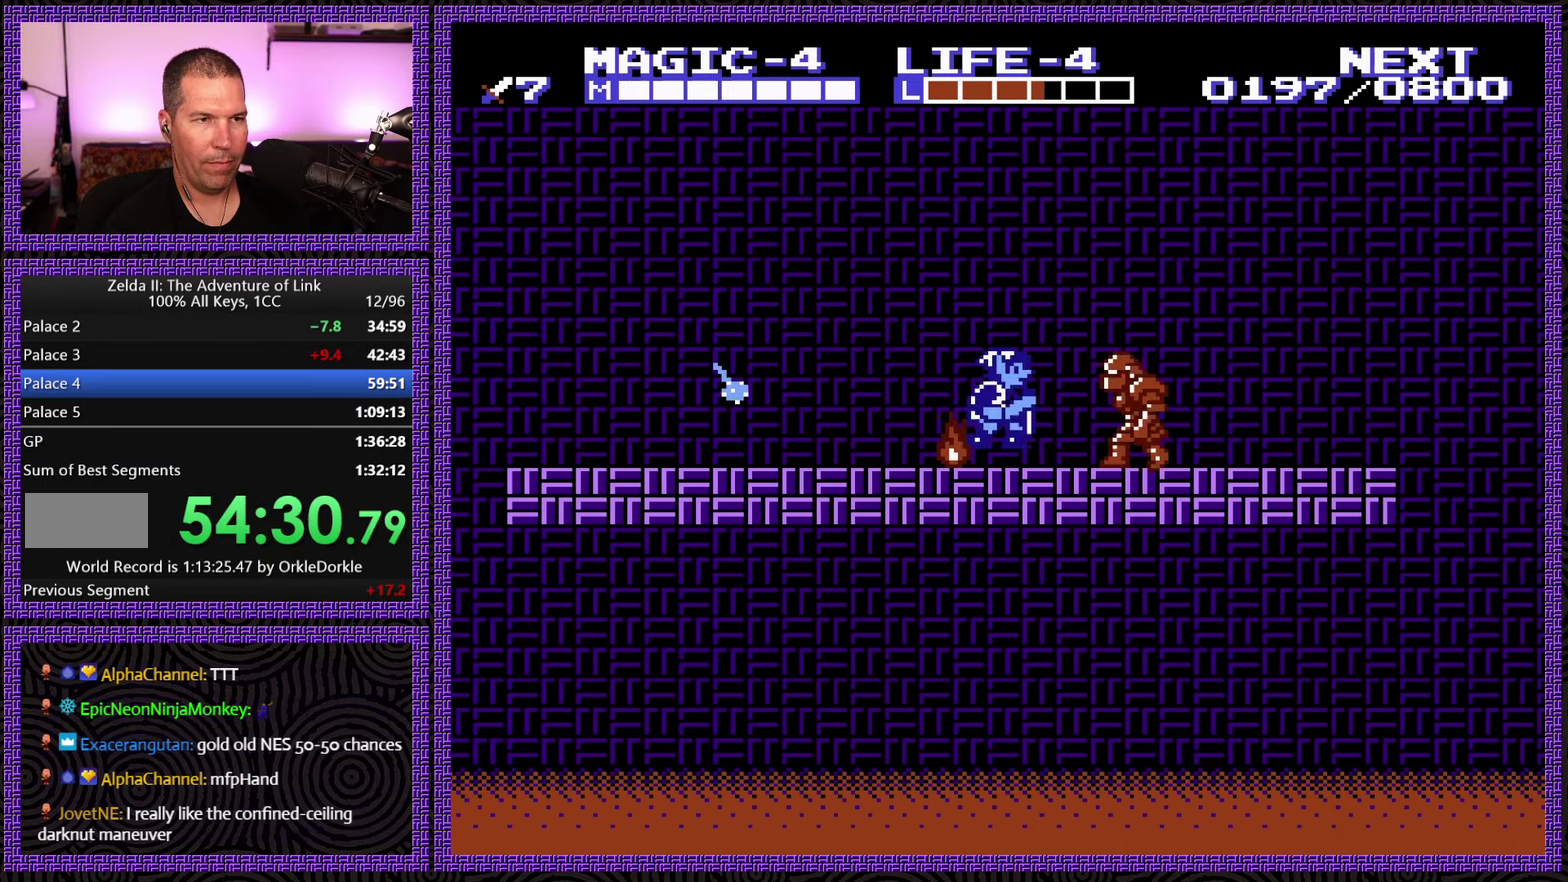
{"buttons": ["B", "DPAD_RIGHT"], "events": [[50, "DPAD_RIGHT", "down"], [200, "DPAD_UP", "down"], [383, "DPAD_UP", "up"], [433, "B", "down"]]}
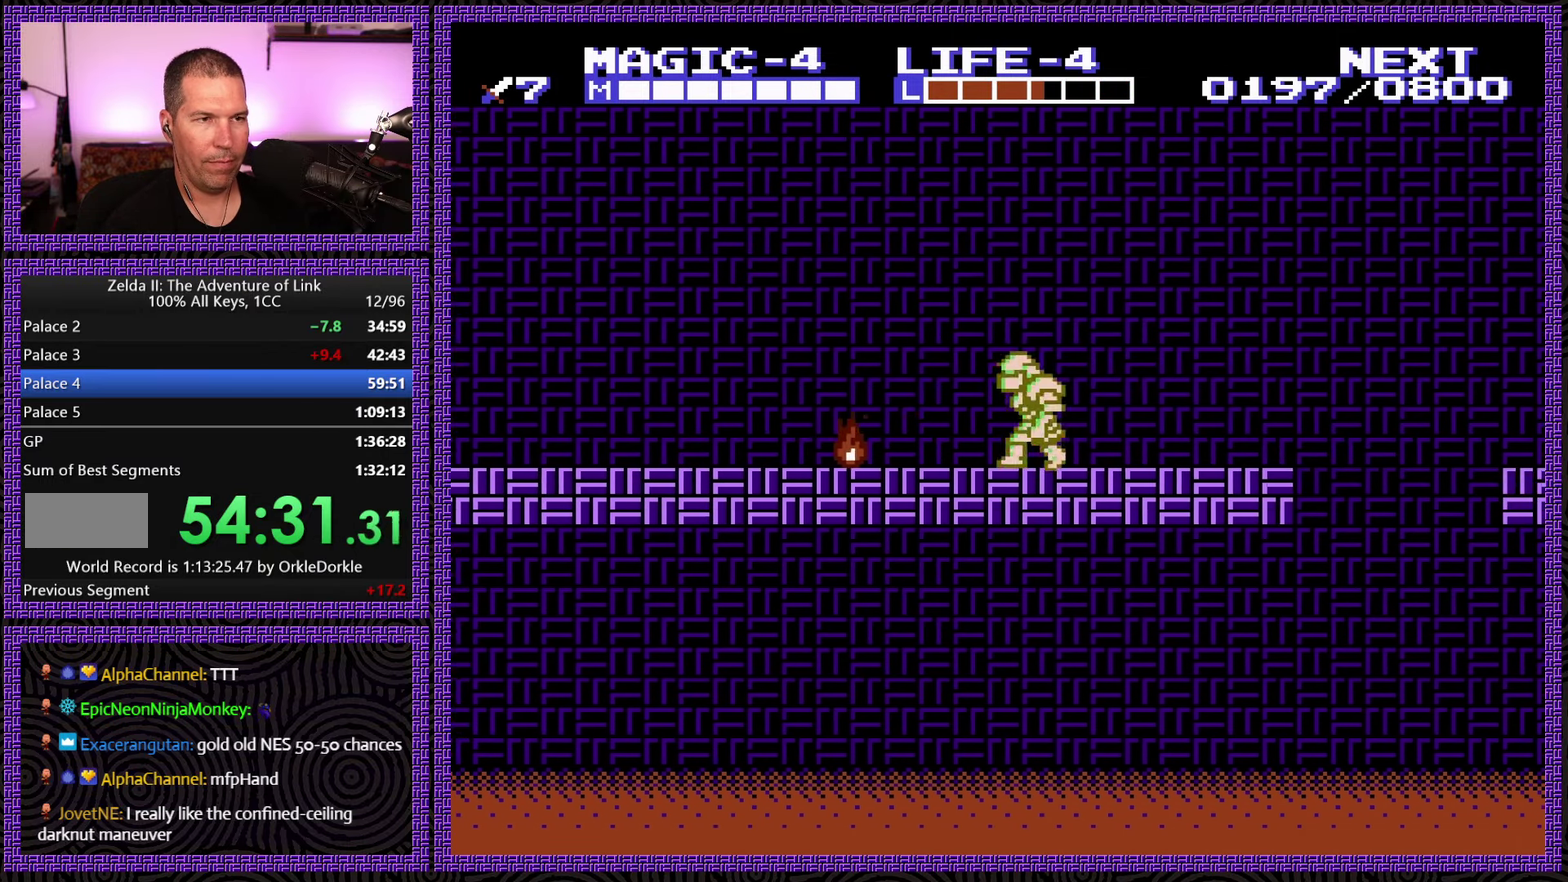
{"buttons": [], "events": [[16, "DPAD_RIGHT", "up"], [66, "B", "up"], [133, "B", "down"], [250, "B", "up"], [250, "DPAD_LEFT", "down"], [350, "B", "down"], [483, "B", "up"], [483, "DPAD_LEFT", "up"]]}
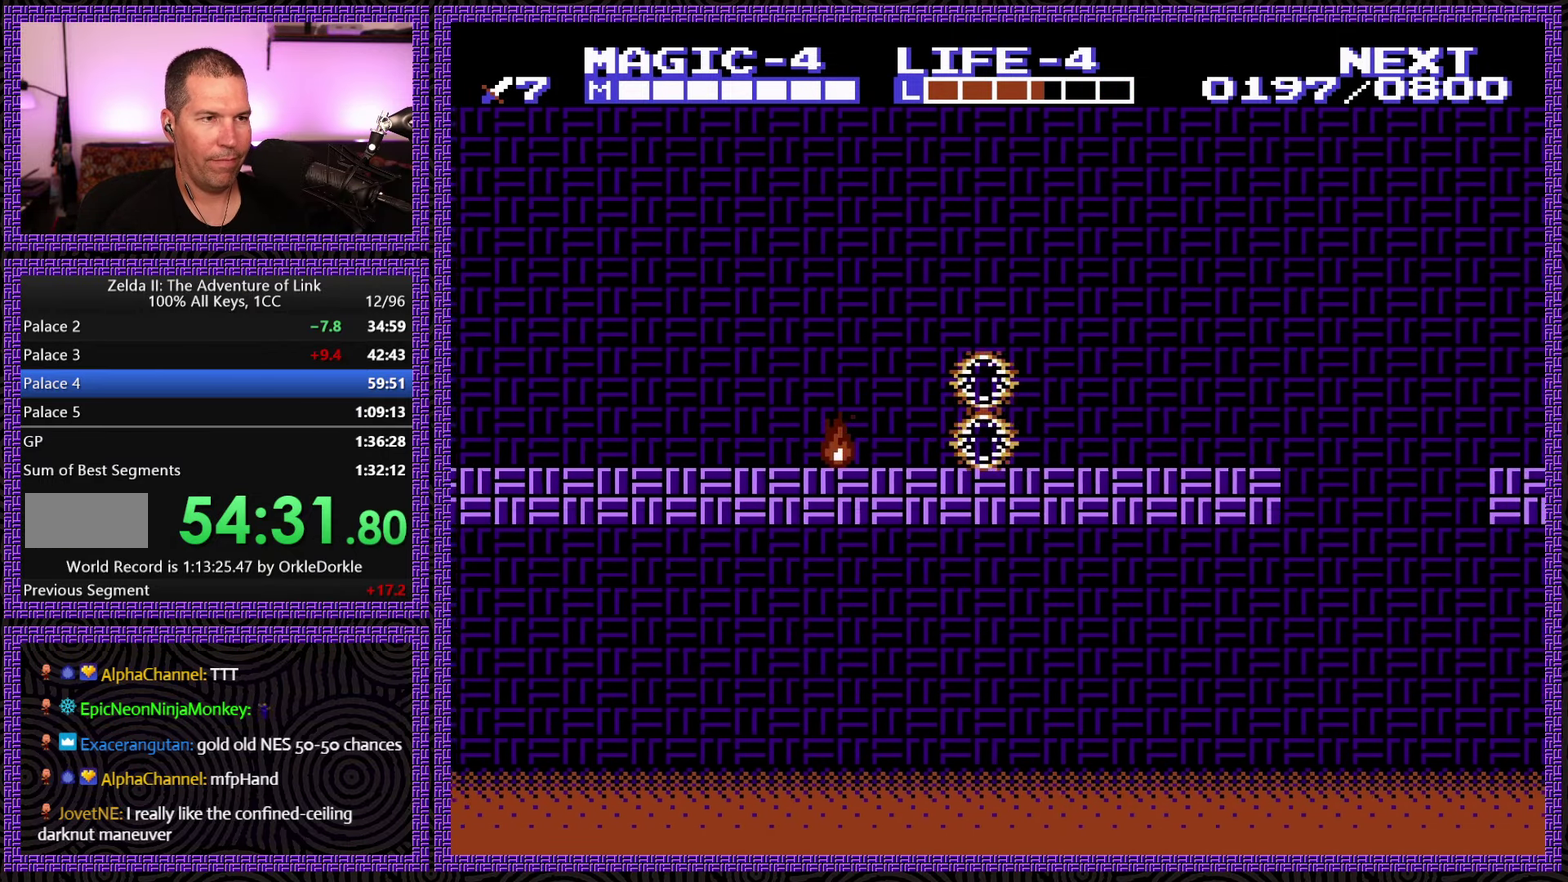
{"buttons": ["DPAD_RIGHT"], "events": [[133, "DPAD_RIGHT", "down"]]}
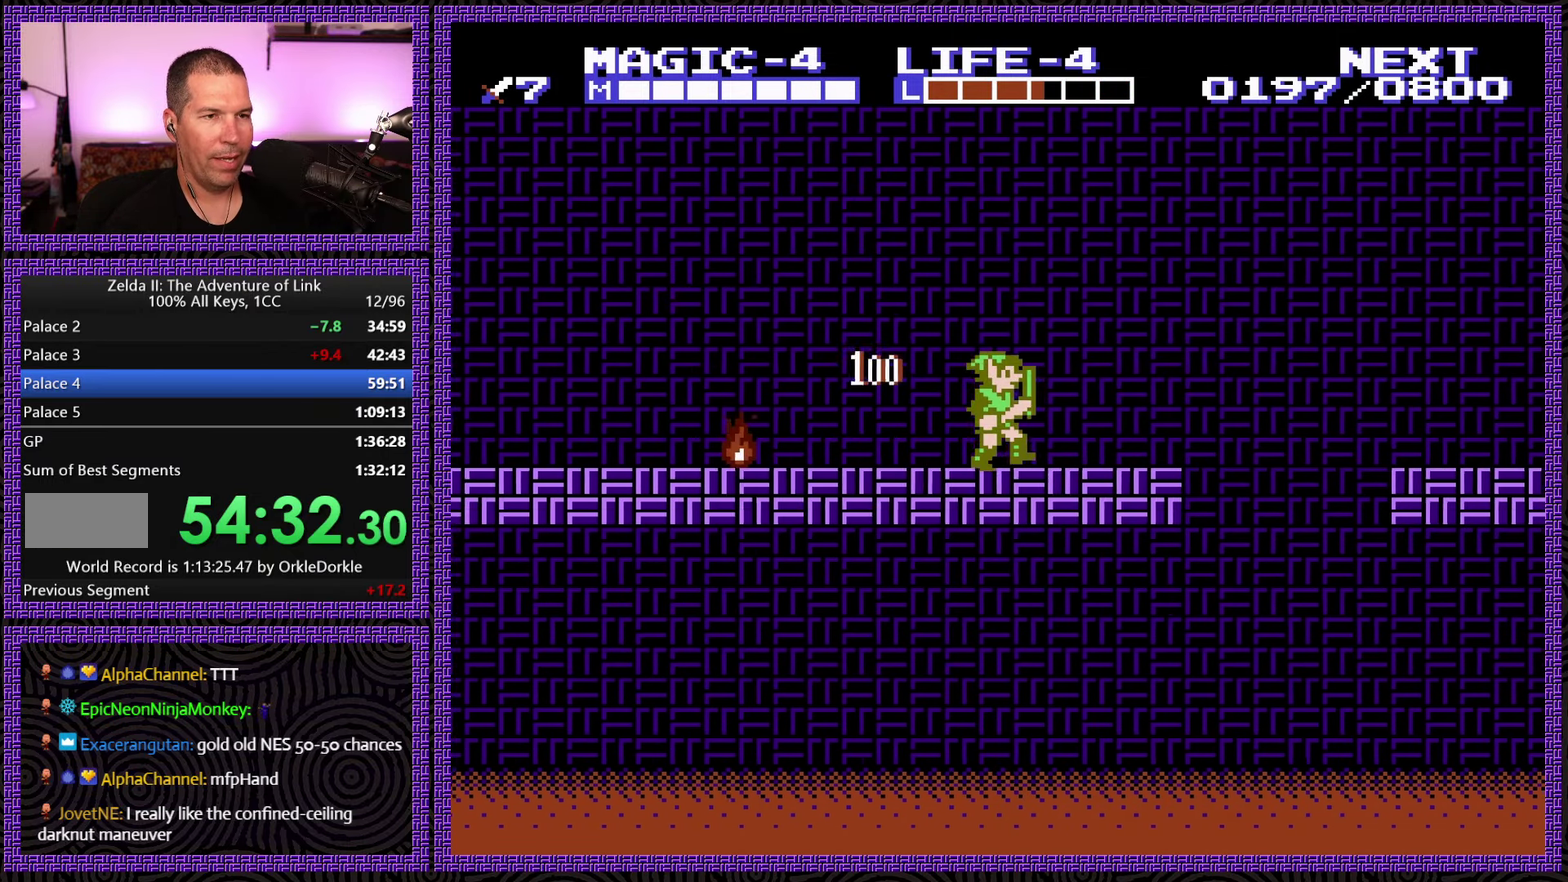
{"buttons": ["DPAD_RIGHT"], "events": []}
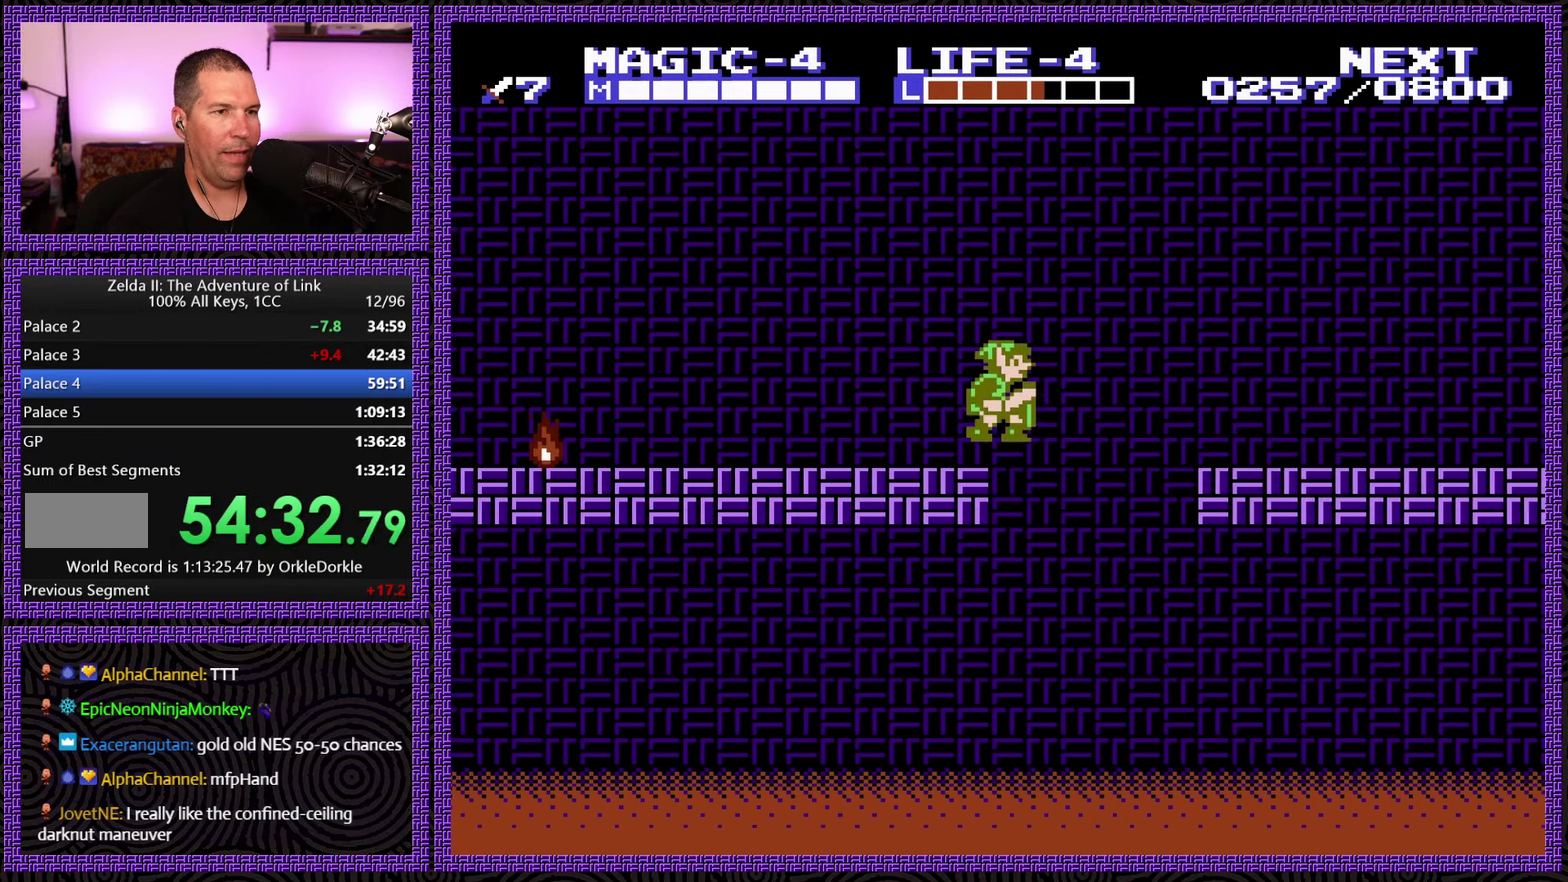
{"buttons": ["DPAD_RIGHT"], "events": [[33, "A", "down"], [500, "A", "up"]]}
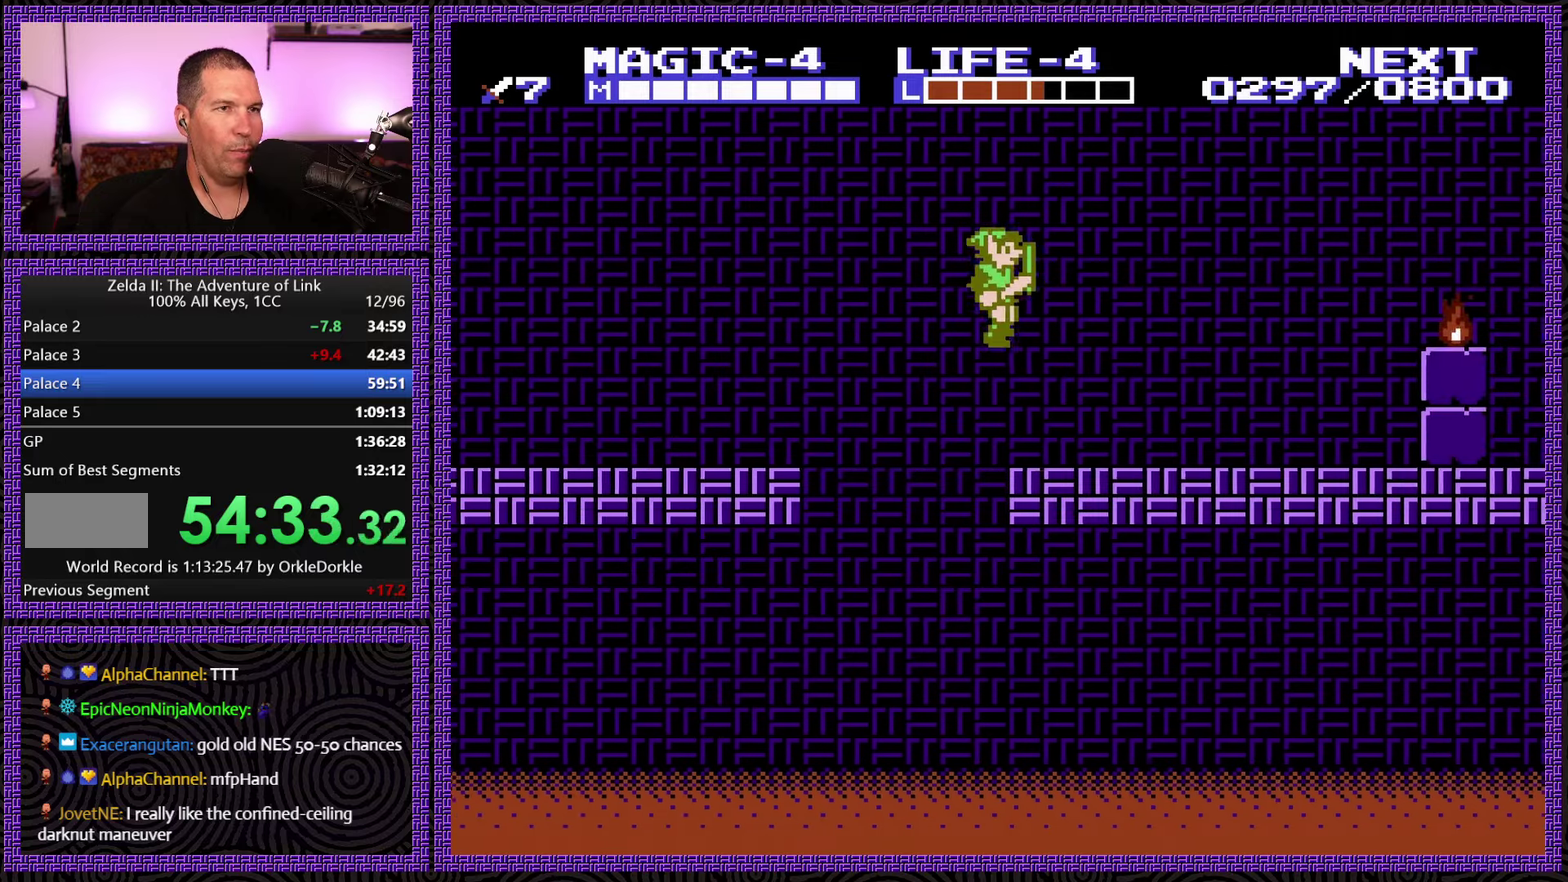
{"buttons": ["DPAD_RIGHT"], "events": []}
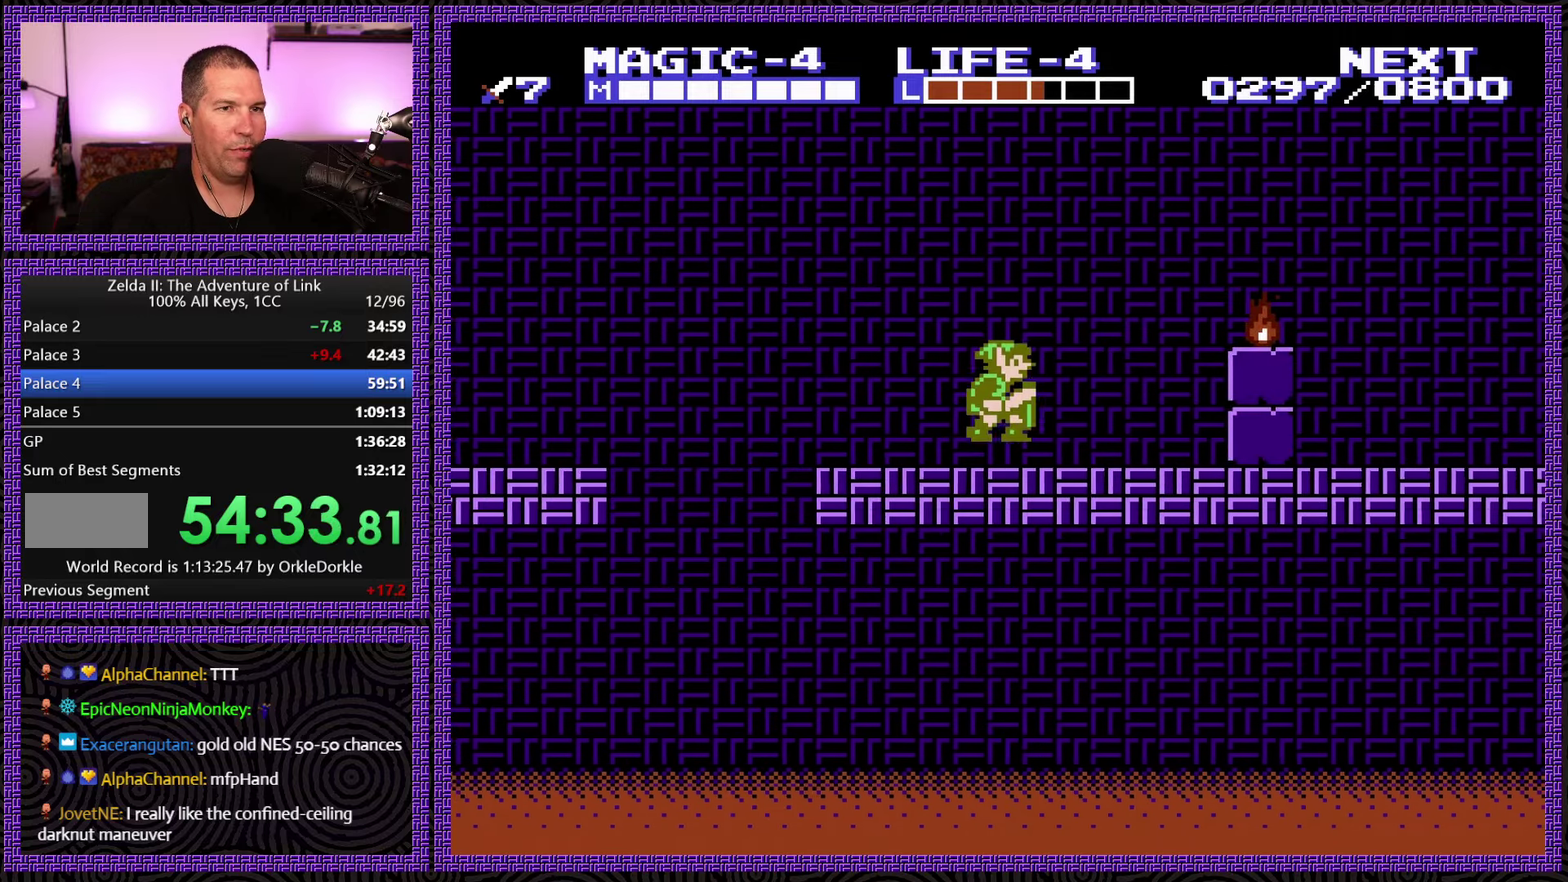
{"buttons": ["DPAD_DOWN"], "events": [[33, "A", "down"], [217, "DPAD_RIGHT", "up"], [250, "A", "up"], [350, "DPAD_DOWN", "down"]]}
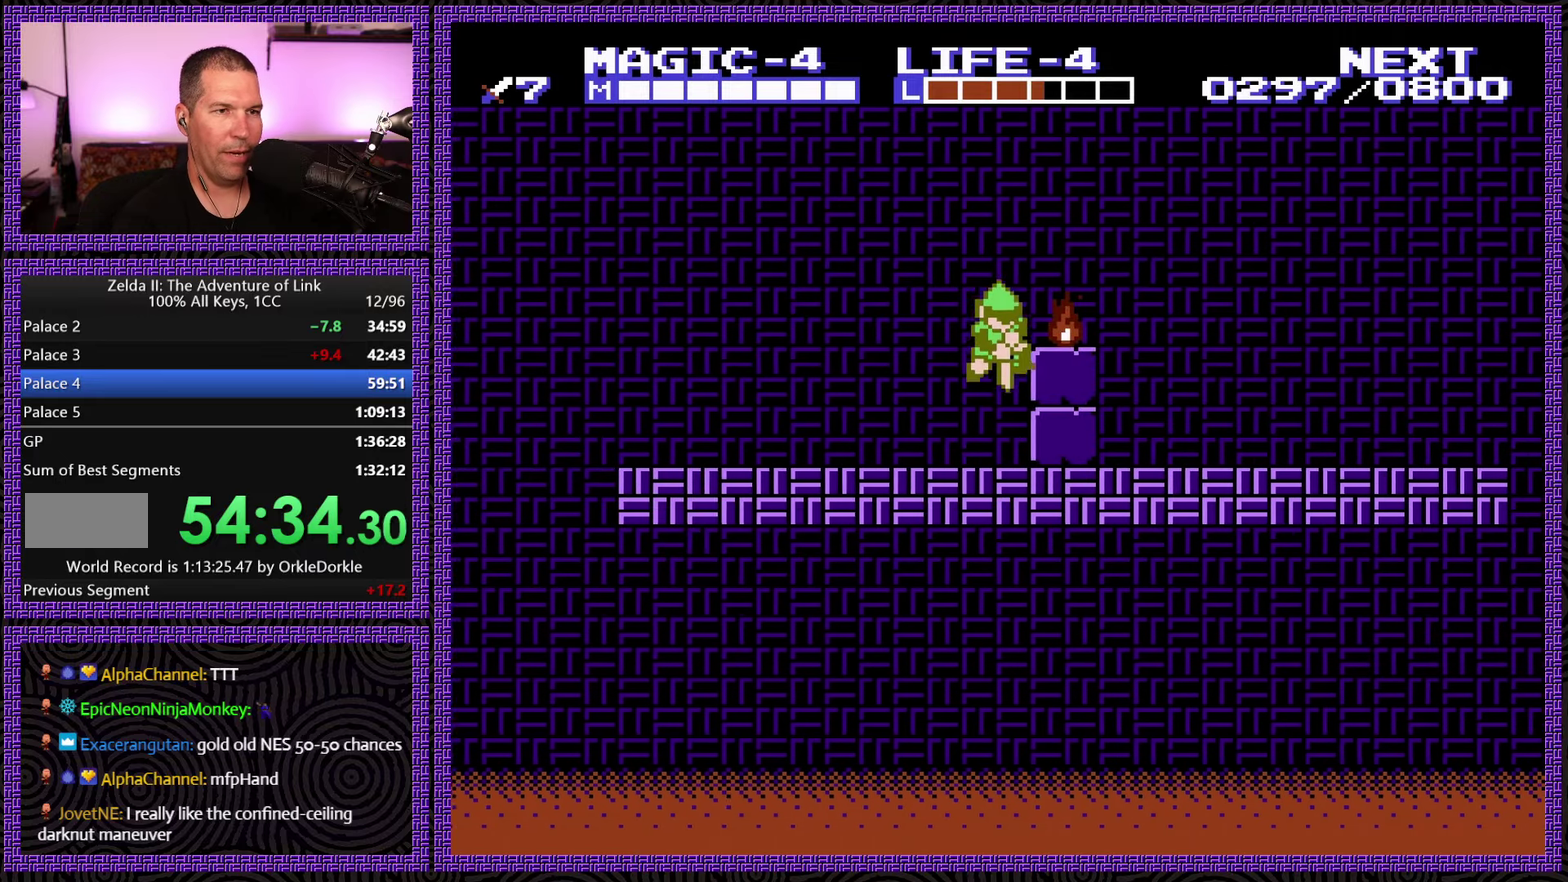
{"buttons": ["A", "DPAD_RIGHT"], "events": [[67, "B", "down"], [133, "DPAD_DOWN", "up"], [250, "B", "up"], [283, "DPAD_RIGHT", "down"], [417, "A", "down"]]}
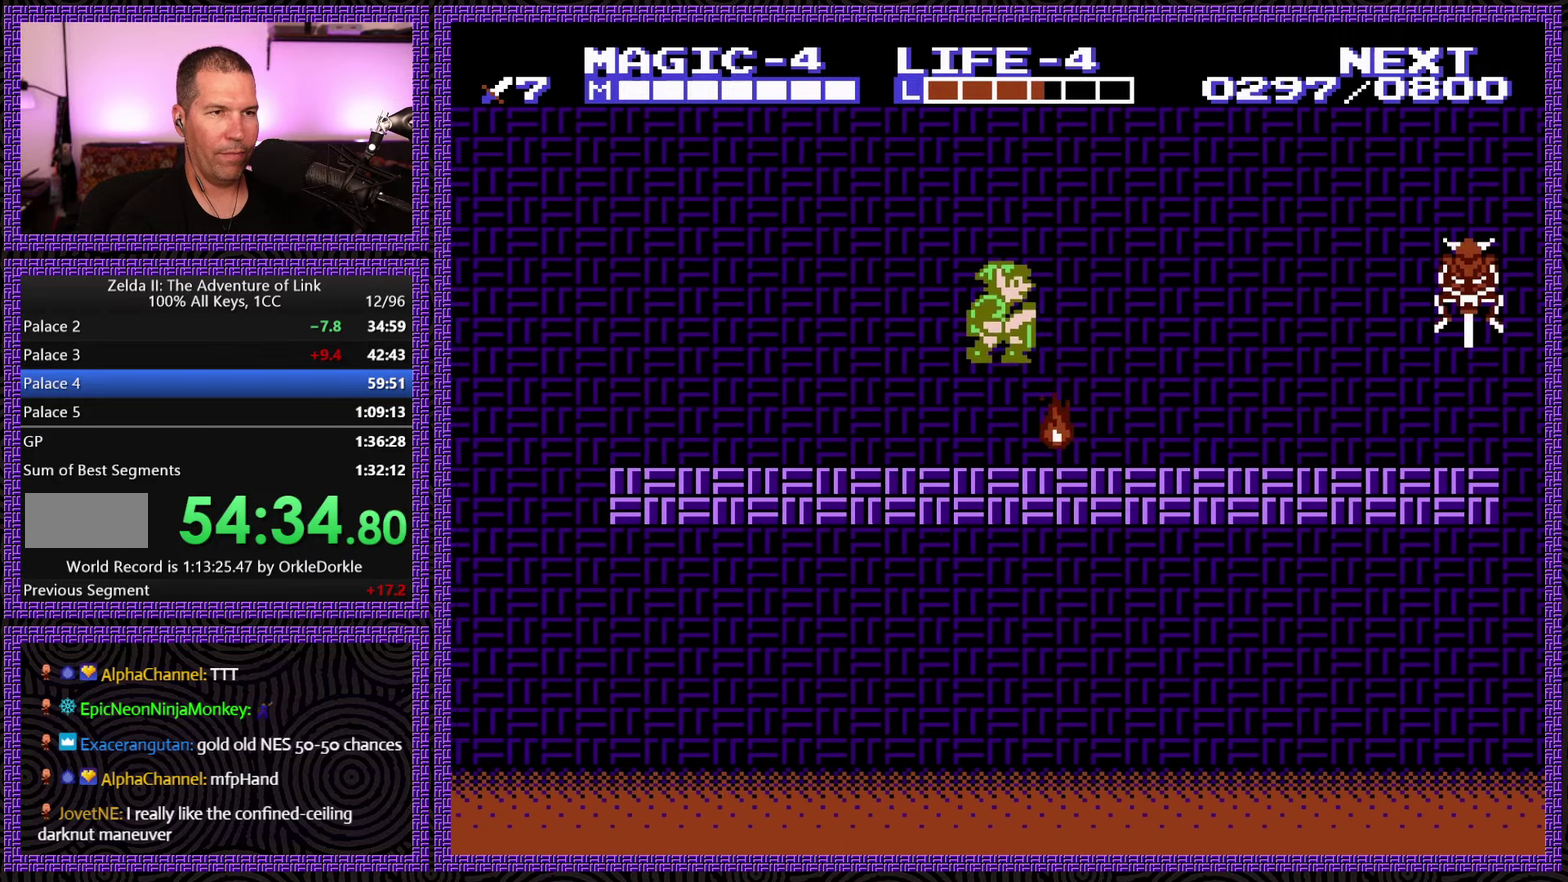
{"buttons": ["DPAD_RIGHT"], "events": [[200, "A", "up"]]}
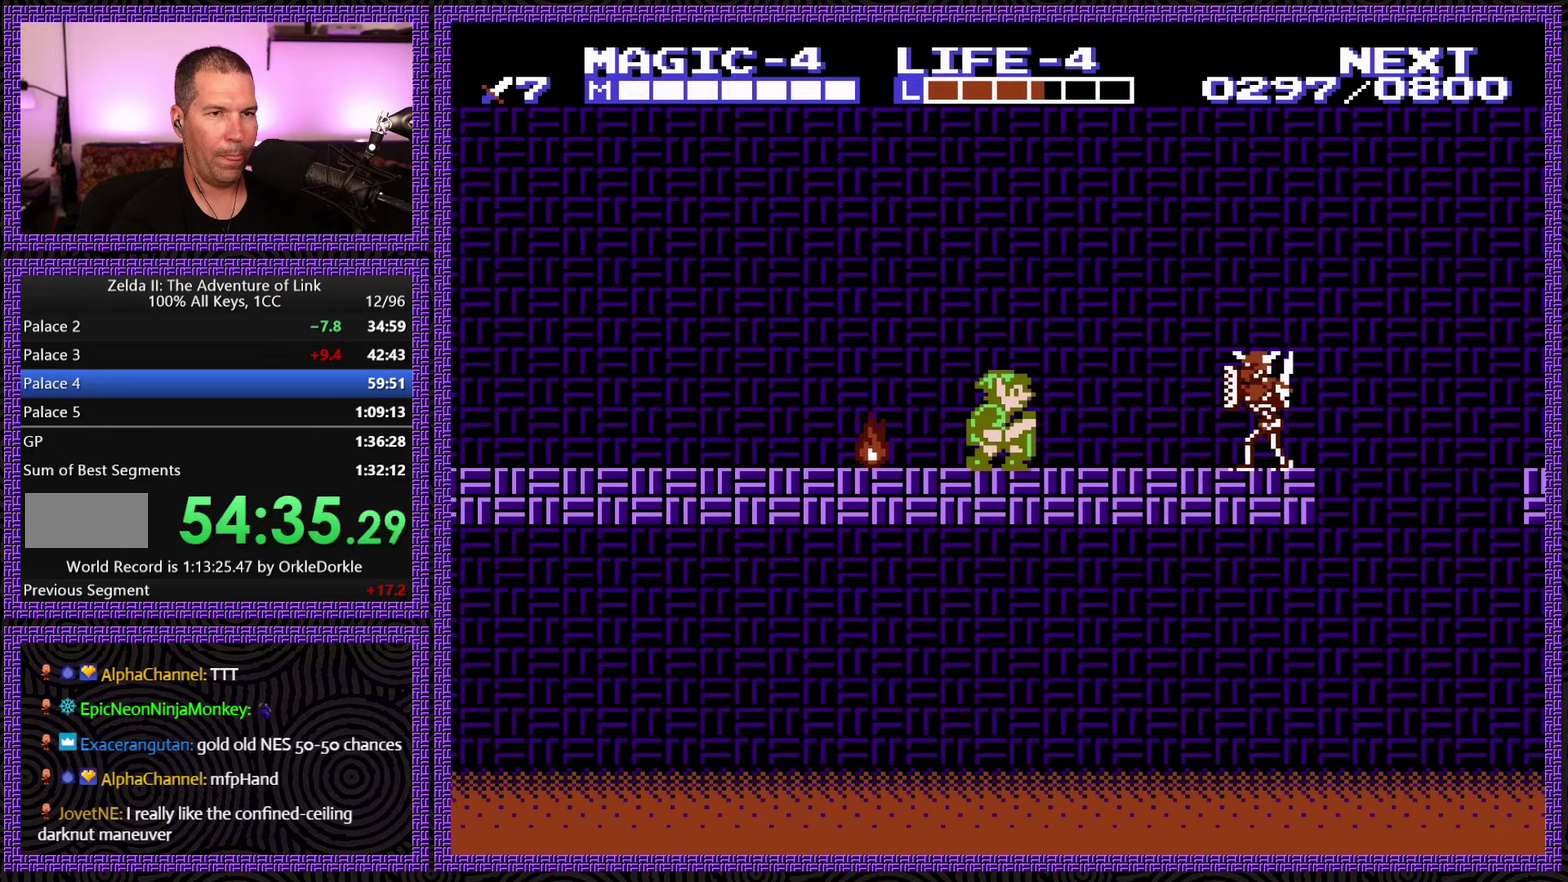
{"buttons": [], "events": [[283, "DPAD_DOWN", "down"], [300, "DPAD_RIGHT", "up"], [317, "B", "down"], [417, "DPAD_DOWN", "up"], [483, "B", "up"]]}
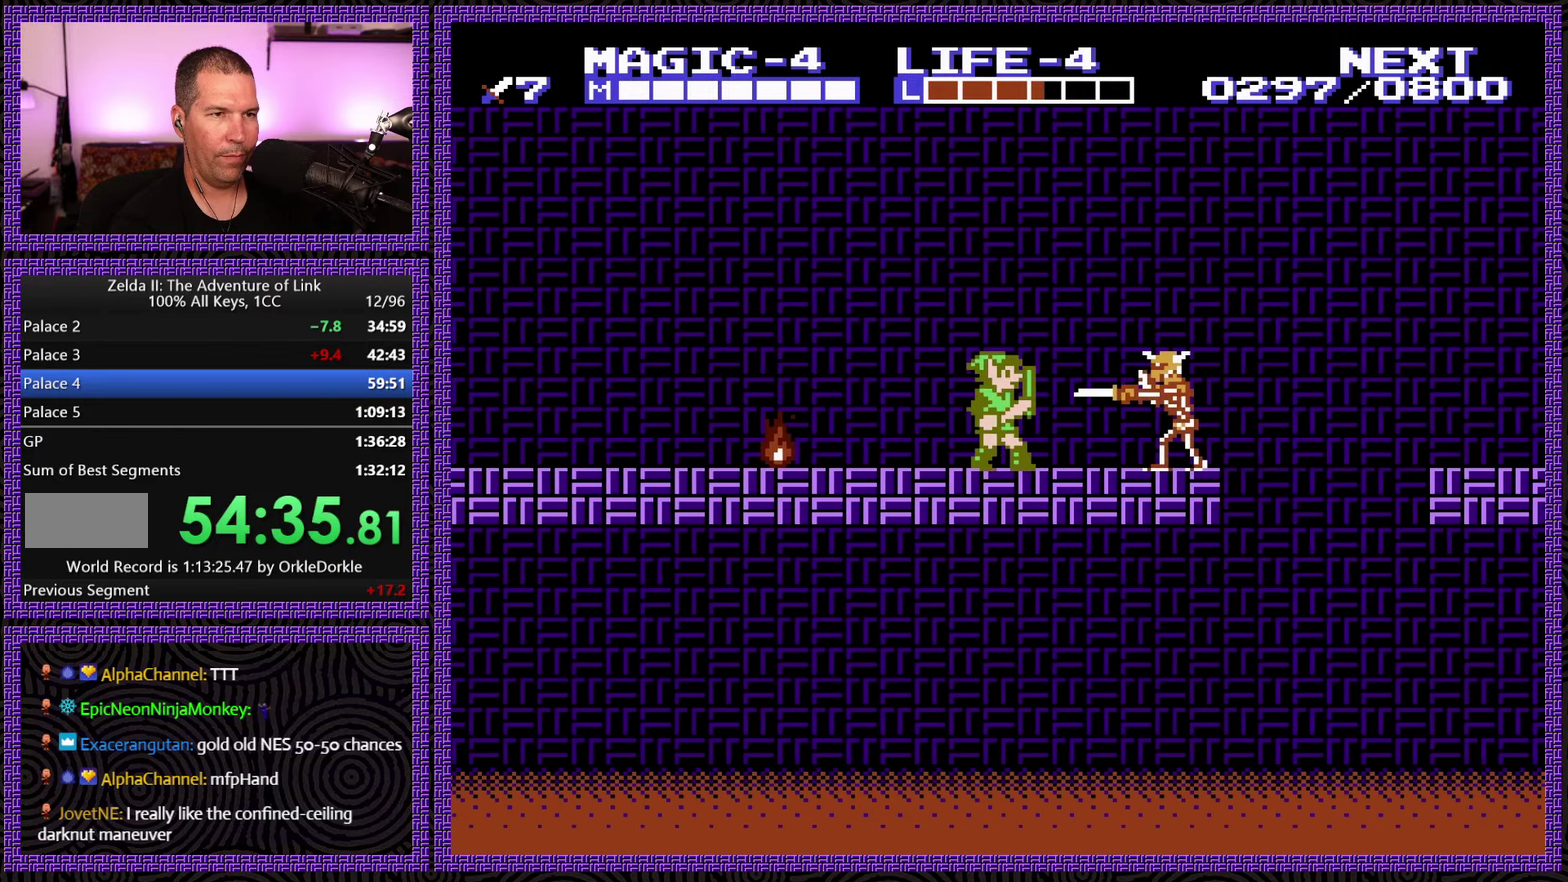
{"buttons": ["B", "DPAD_DOWN"], "events": [[100, "DPAD_RIGHT", "down"], [367, "DPAD_DOWN", "down"], [400, "DPAD_RIGHT", "up"], [417, "B", "down"]]}
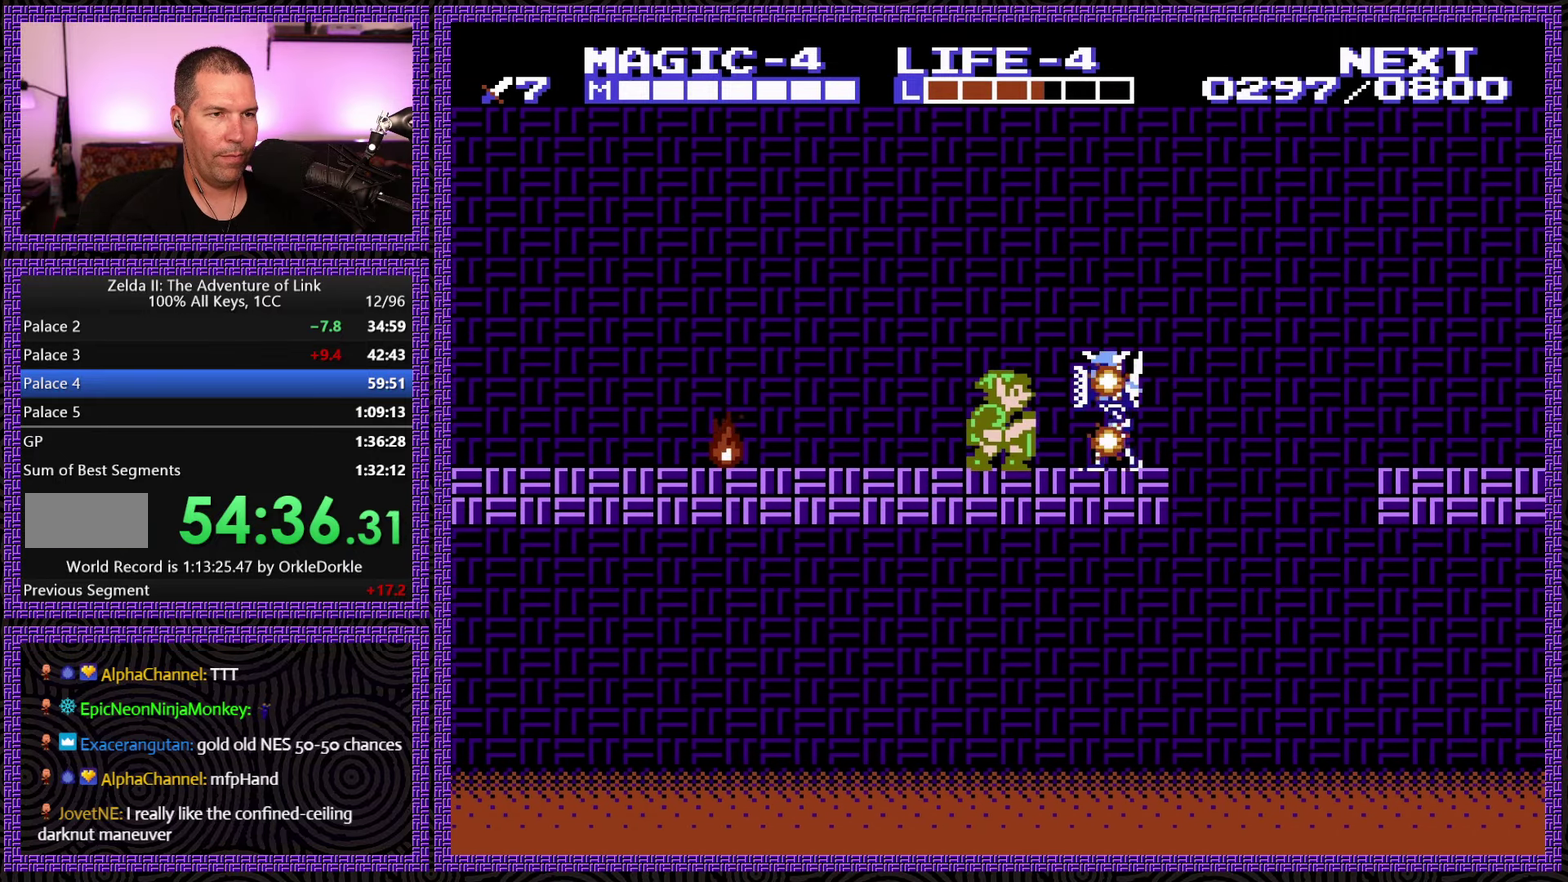
{"buttons": ["DPAD_RIGHT"], "events": [[17, "DPAD_DOWN", "up"], [67, "B", "up"], [150, "DPAD_RIGHT", "down"]]}
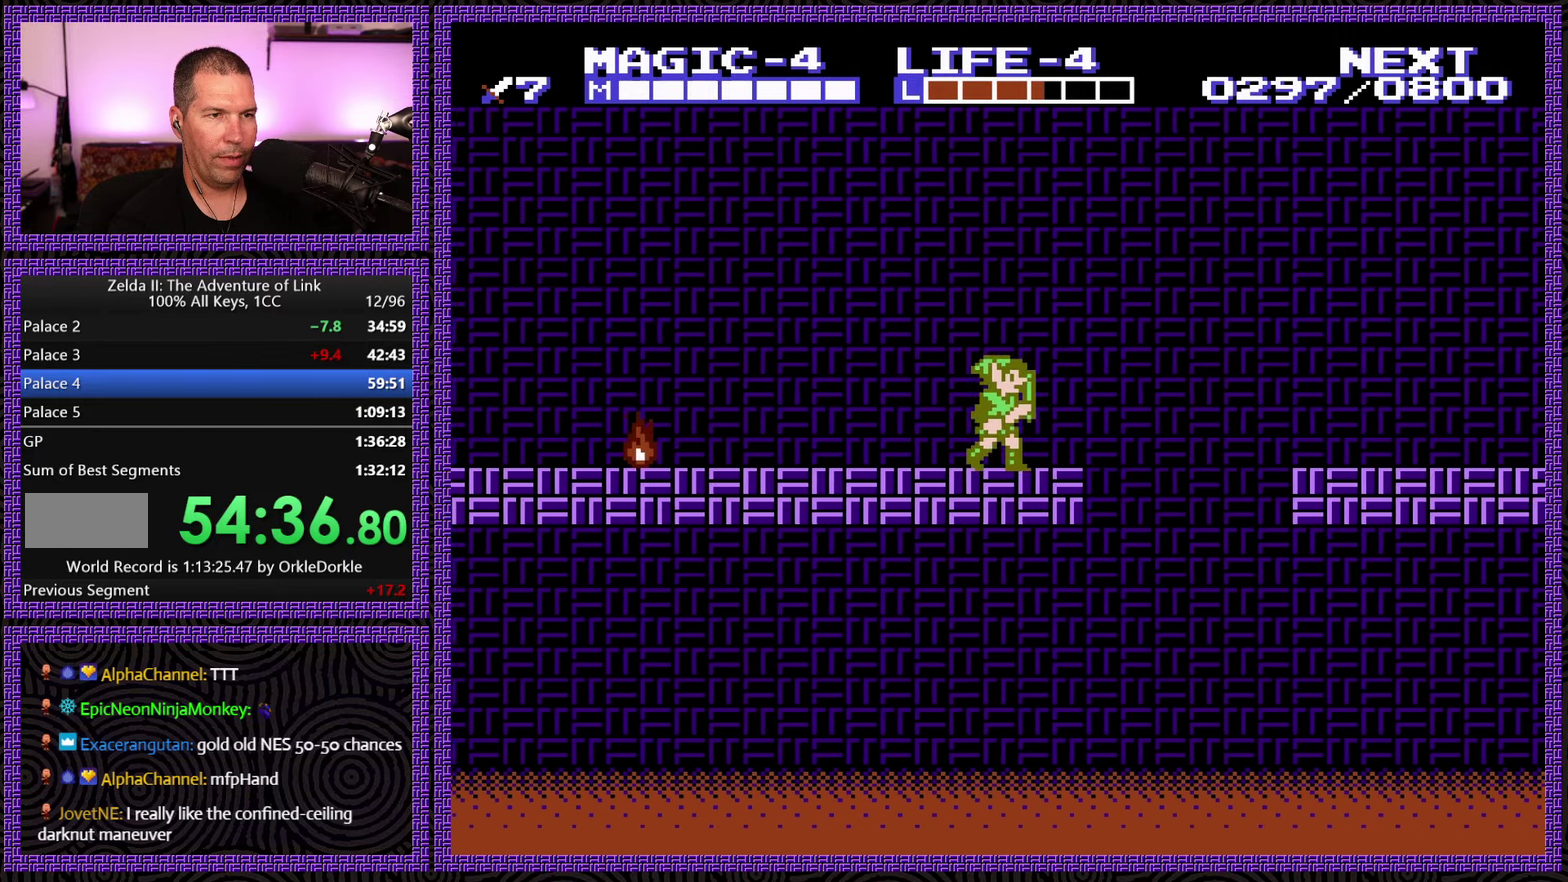
{"buttons": ["A", "DPAD_RIGHT"], "events": [[233, "A", "down"]]}